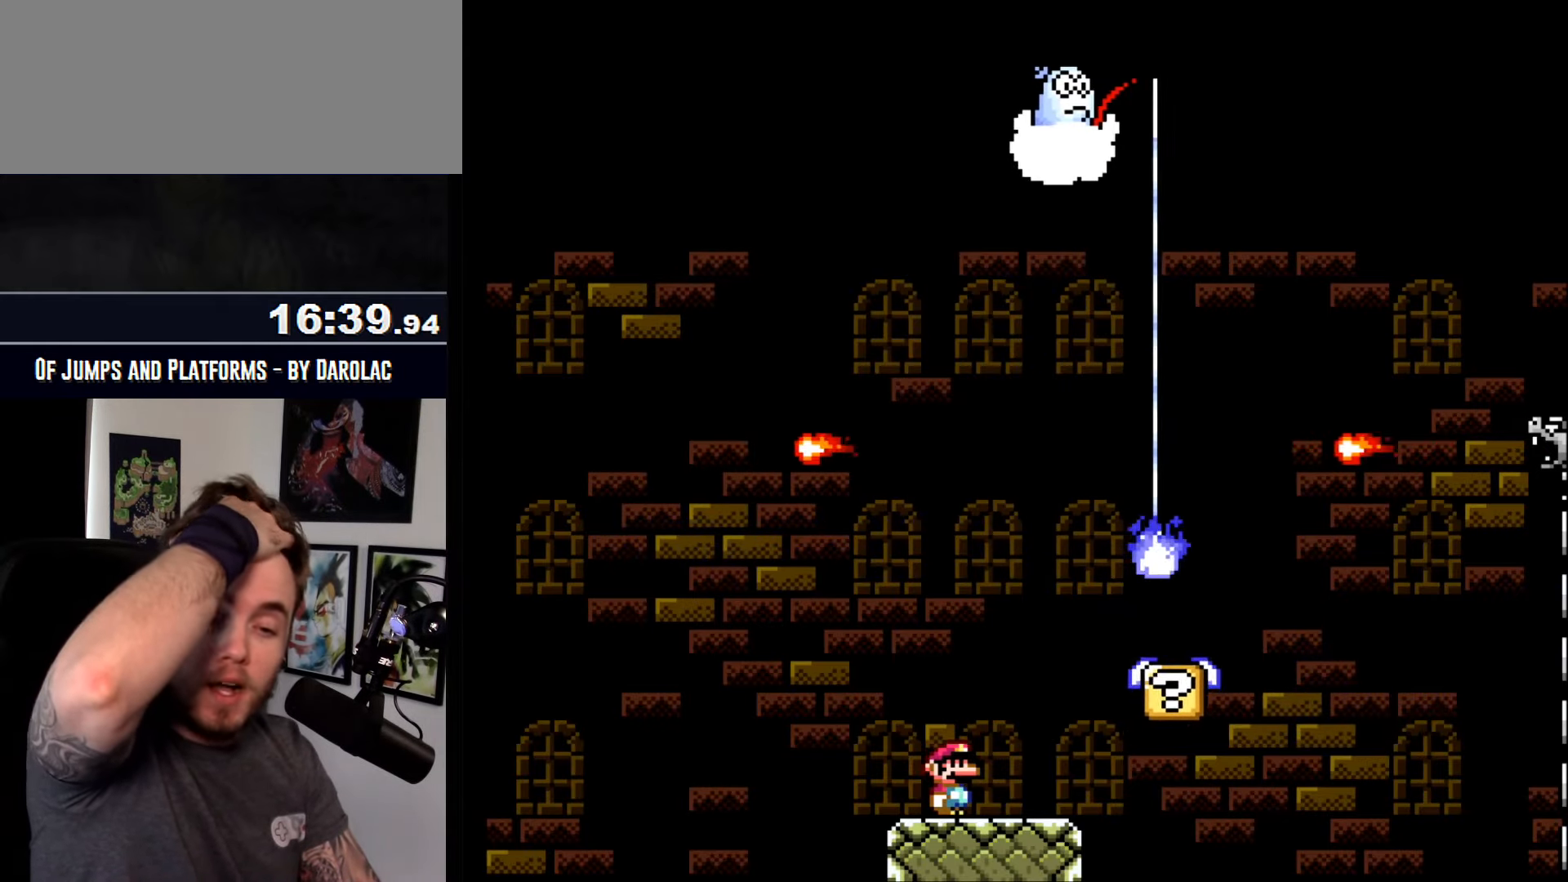
Gameplay with a controller (arcade stick); each line is a JSON object with the inputs held at the frame after it. "events" lists button and stick changes between this image and that frame as [ms after this image, input, new state], when the widget could be followed in between. Not read: B DPAD_DOWN DPAD_RIGHT L3 R2 R3.
{"buttons": [], "events": []}
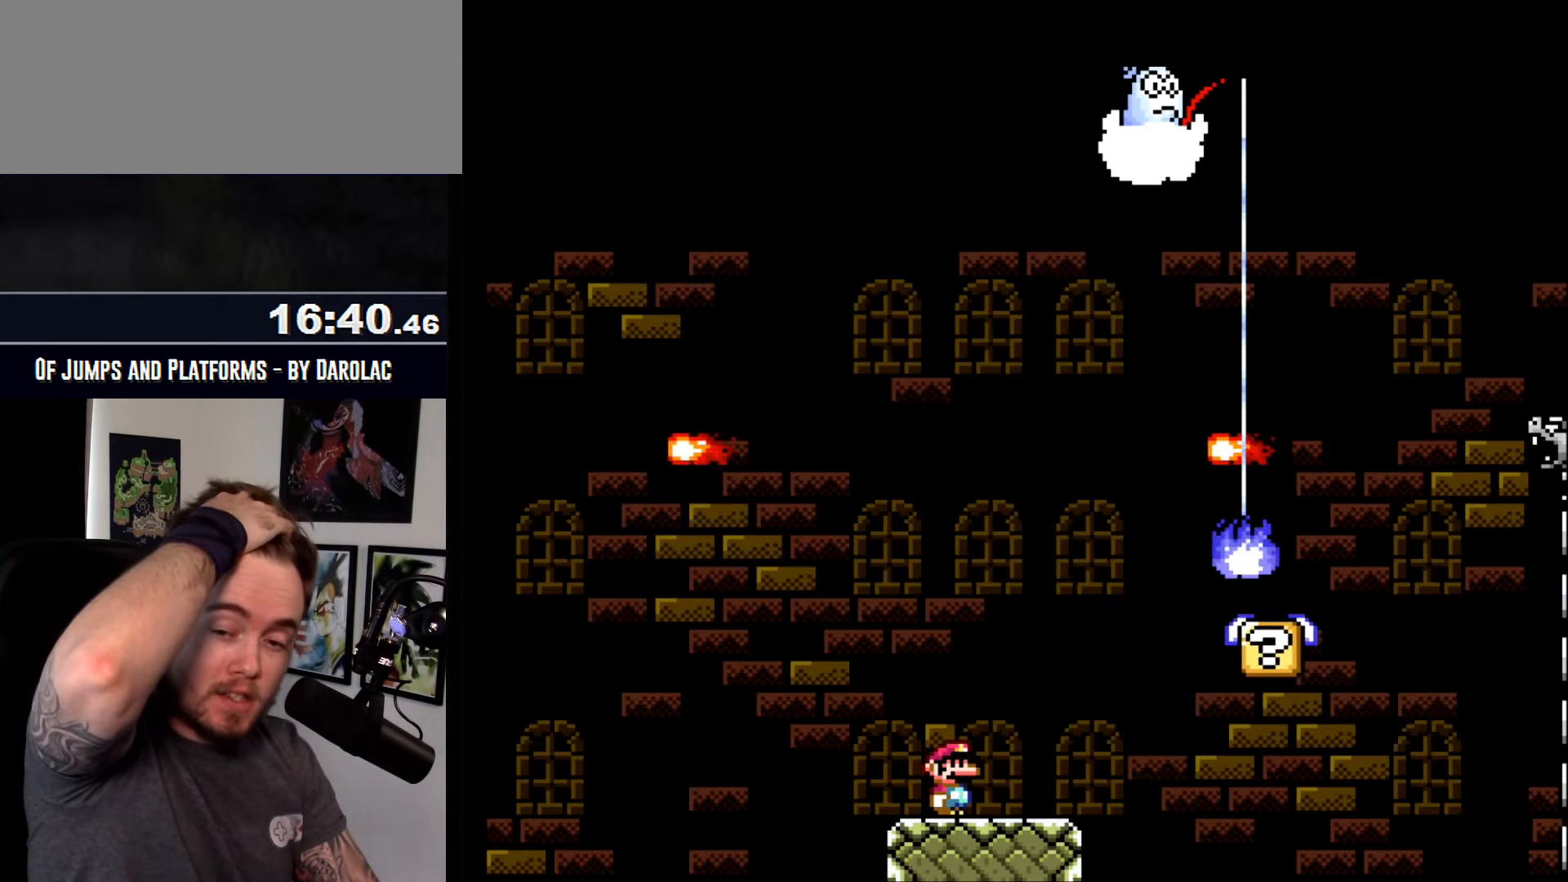
{"buttons": [], "events": []}
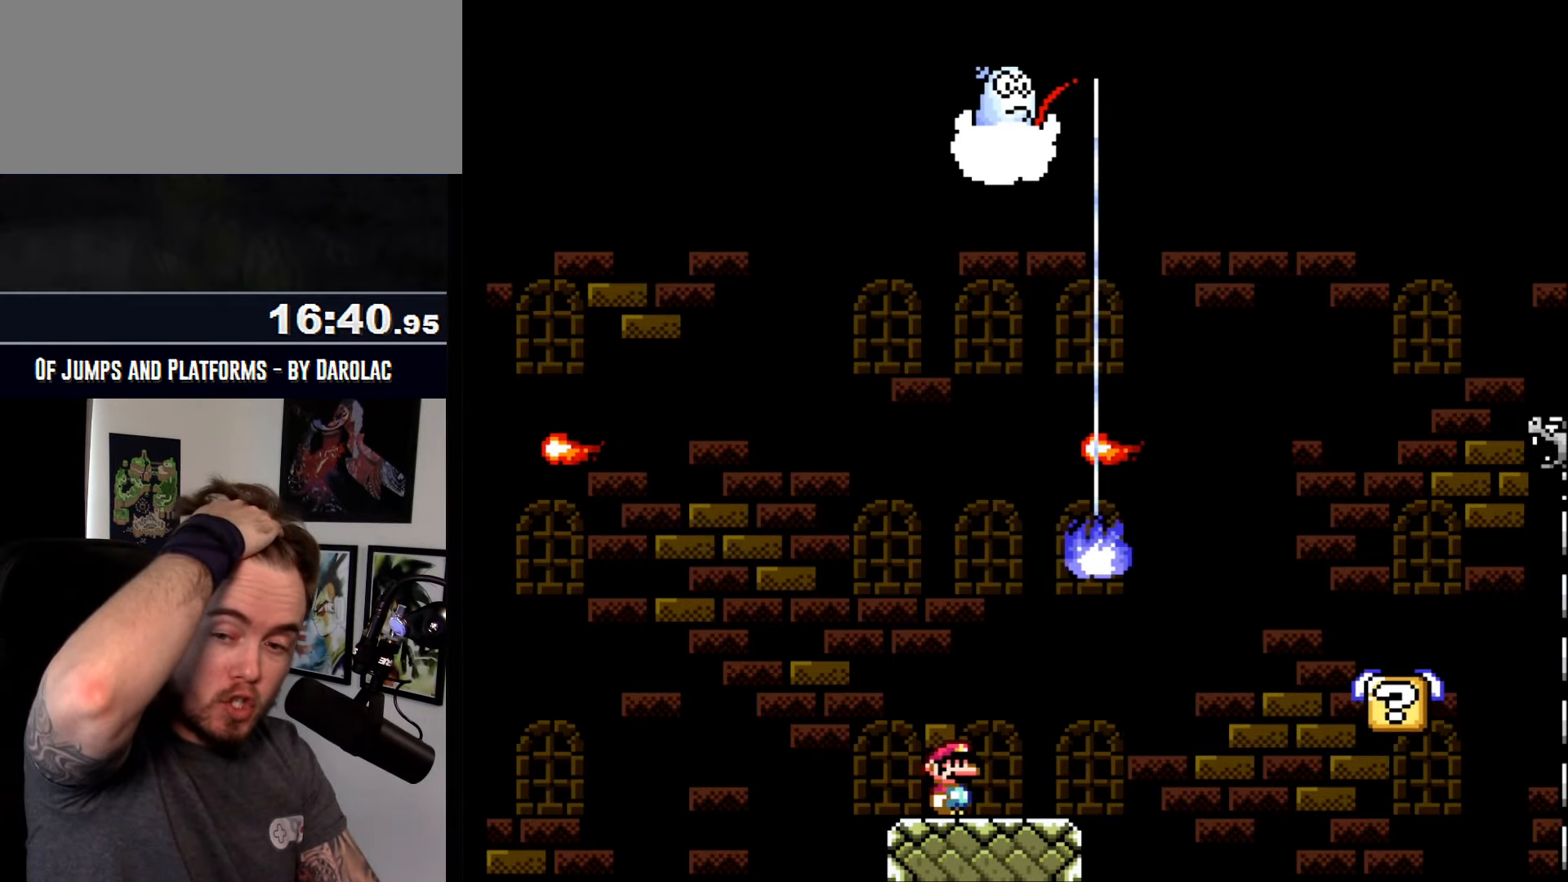
{"buttons": [], "events": []}
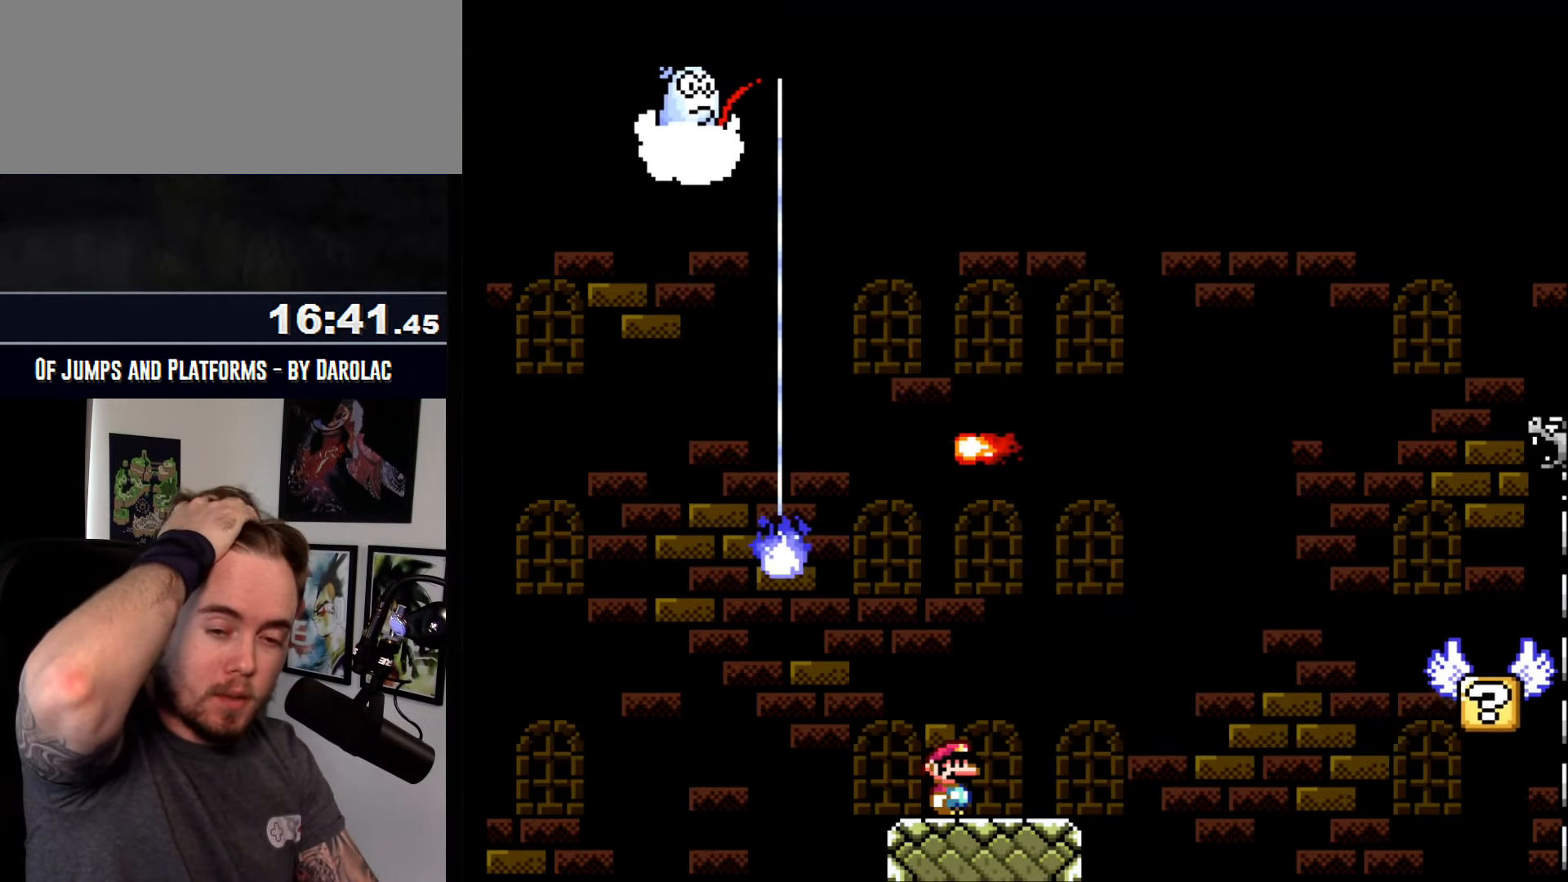
{"buttons": [], "events": []}
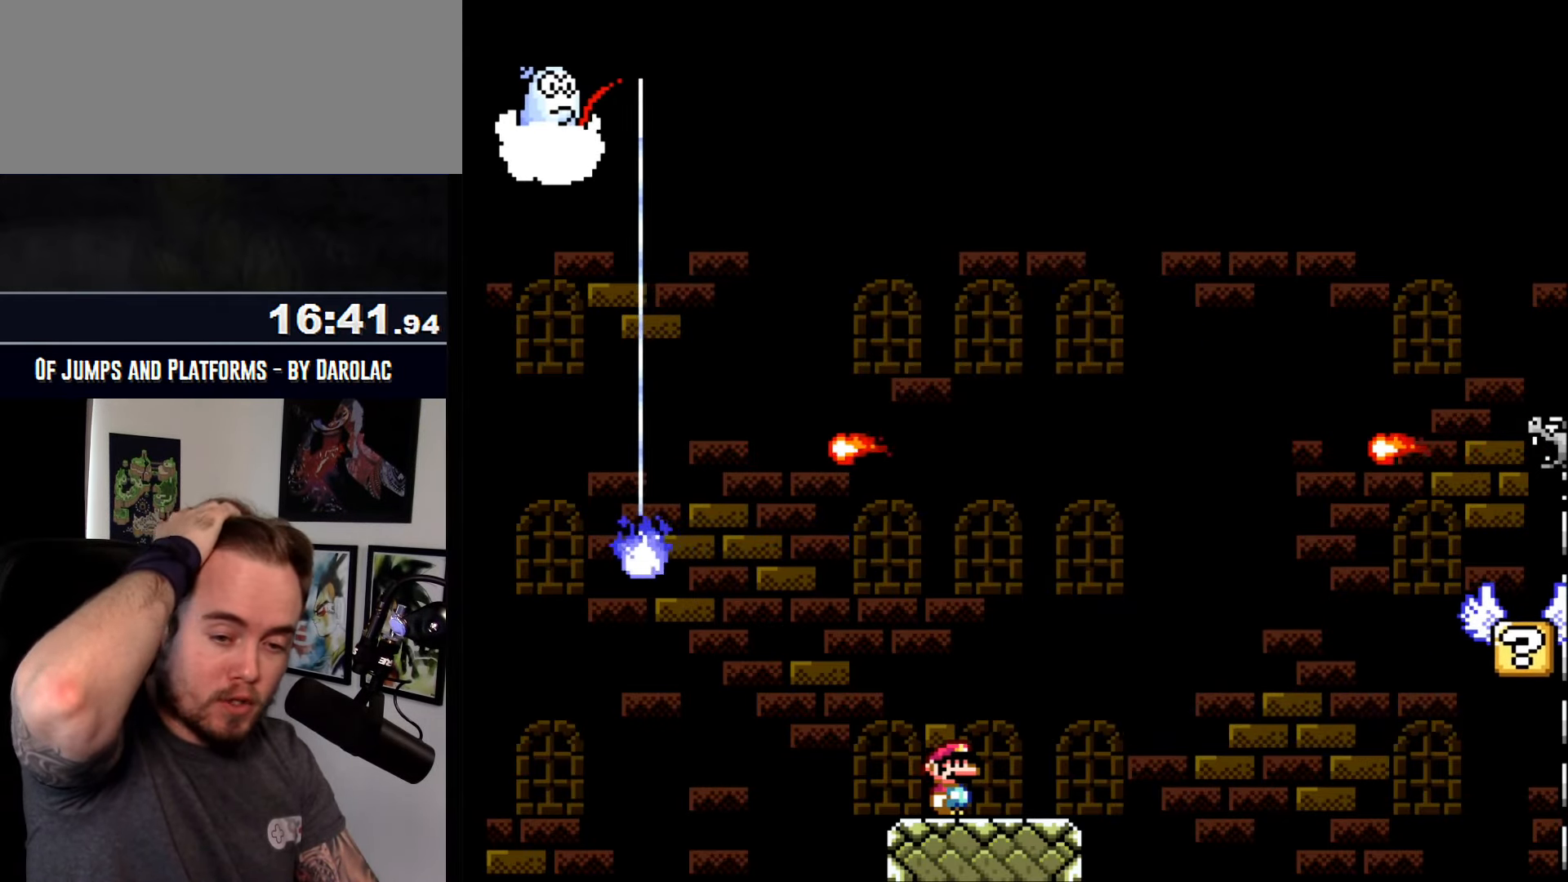
{"buttons": [], "events": []}
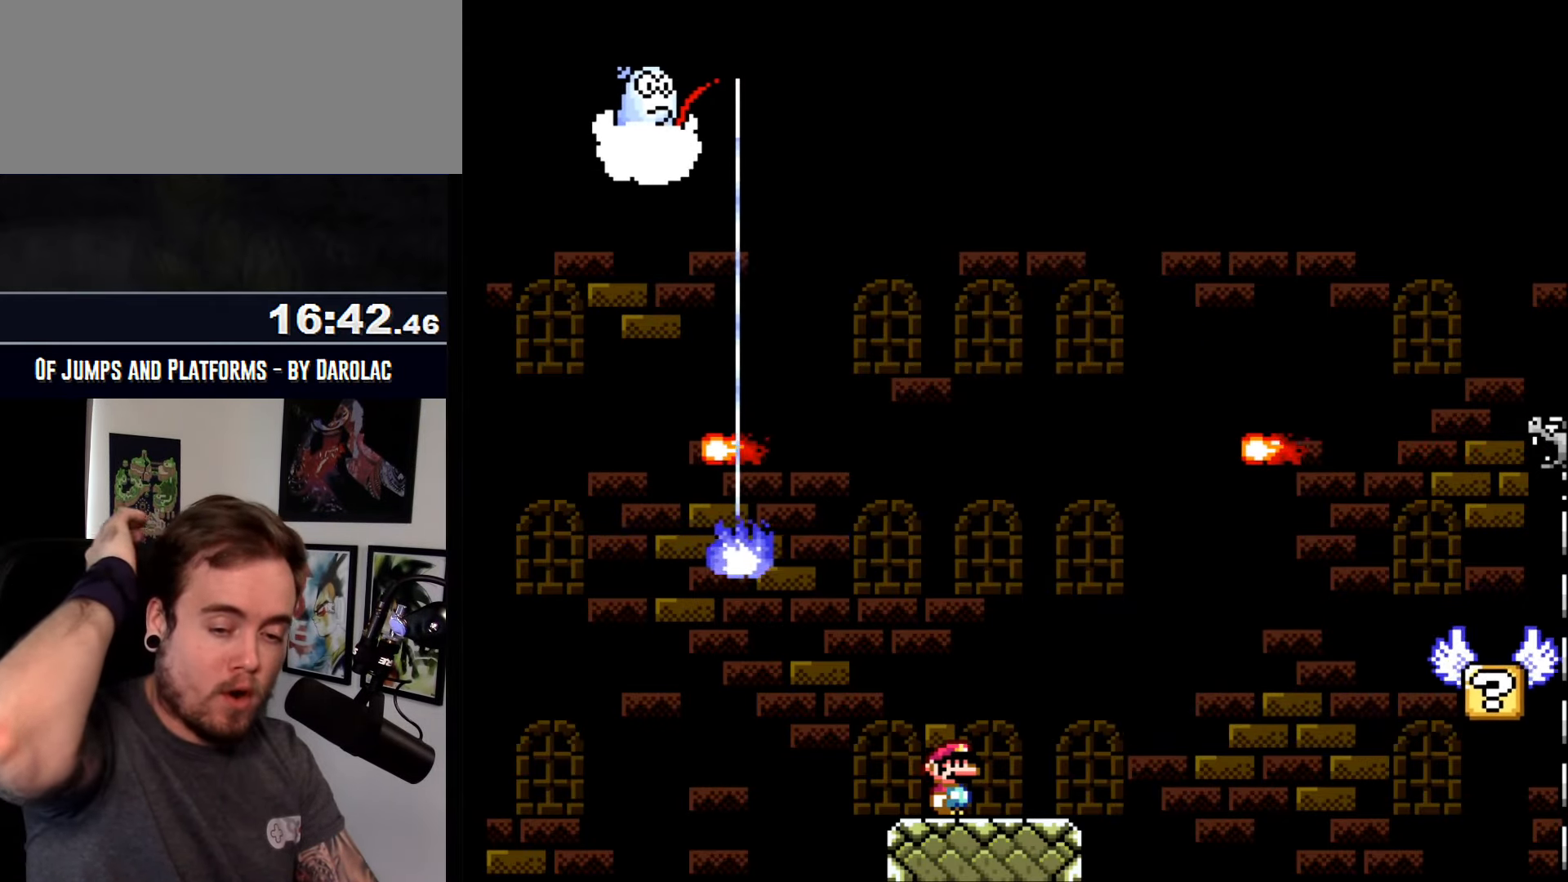
{"buttons": [], "events": []}
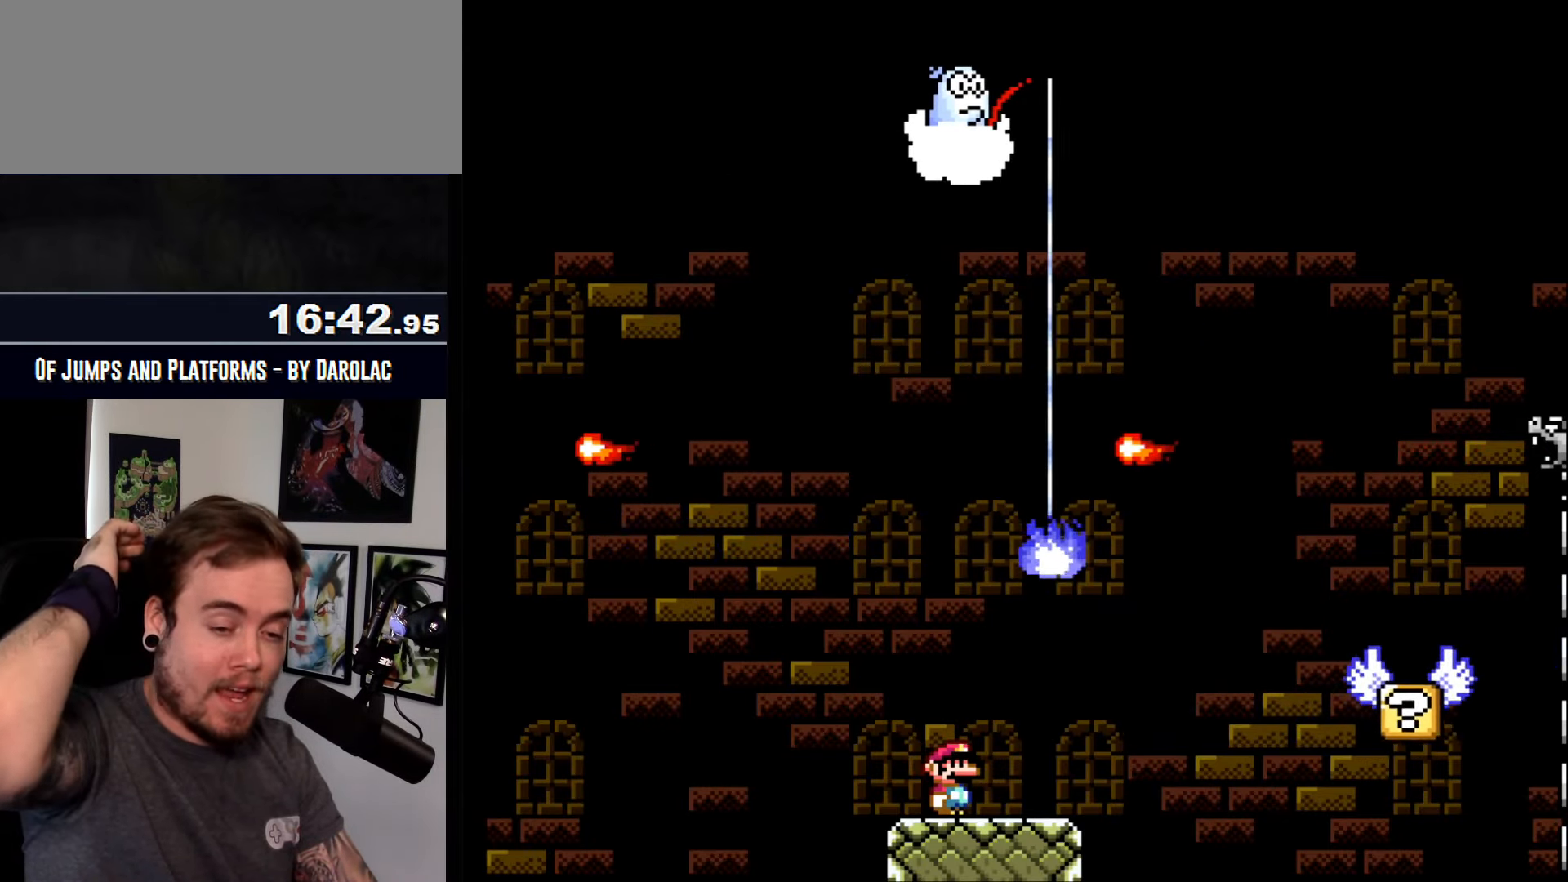
{"buttons": [], "events": []}
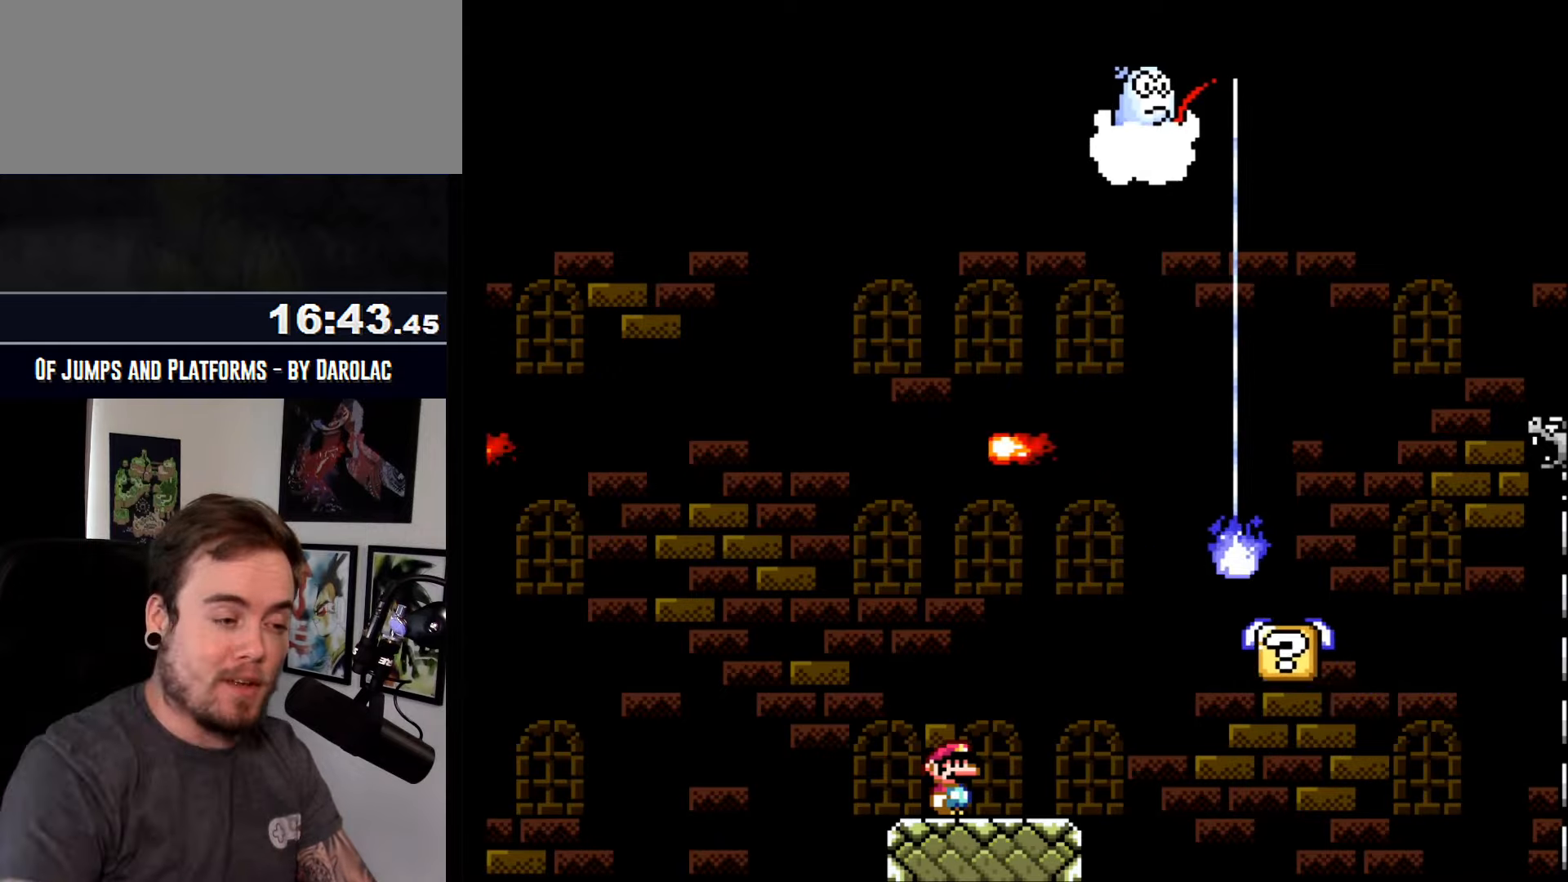
{"buttons": ["CROSS"], "events": [[267, "CROSS", "down"]]}
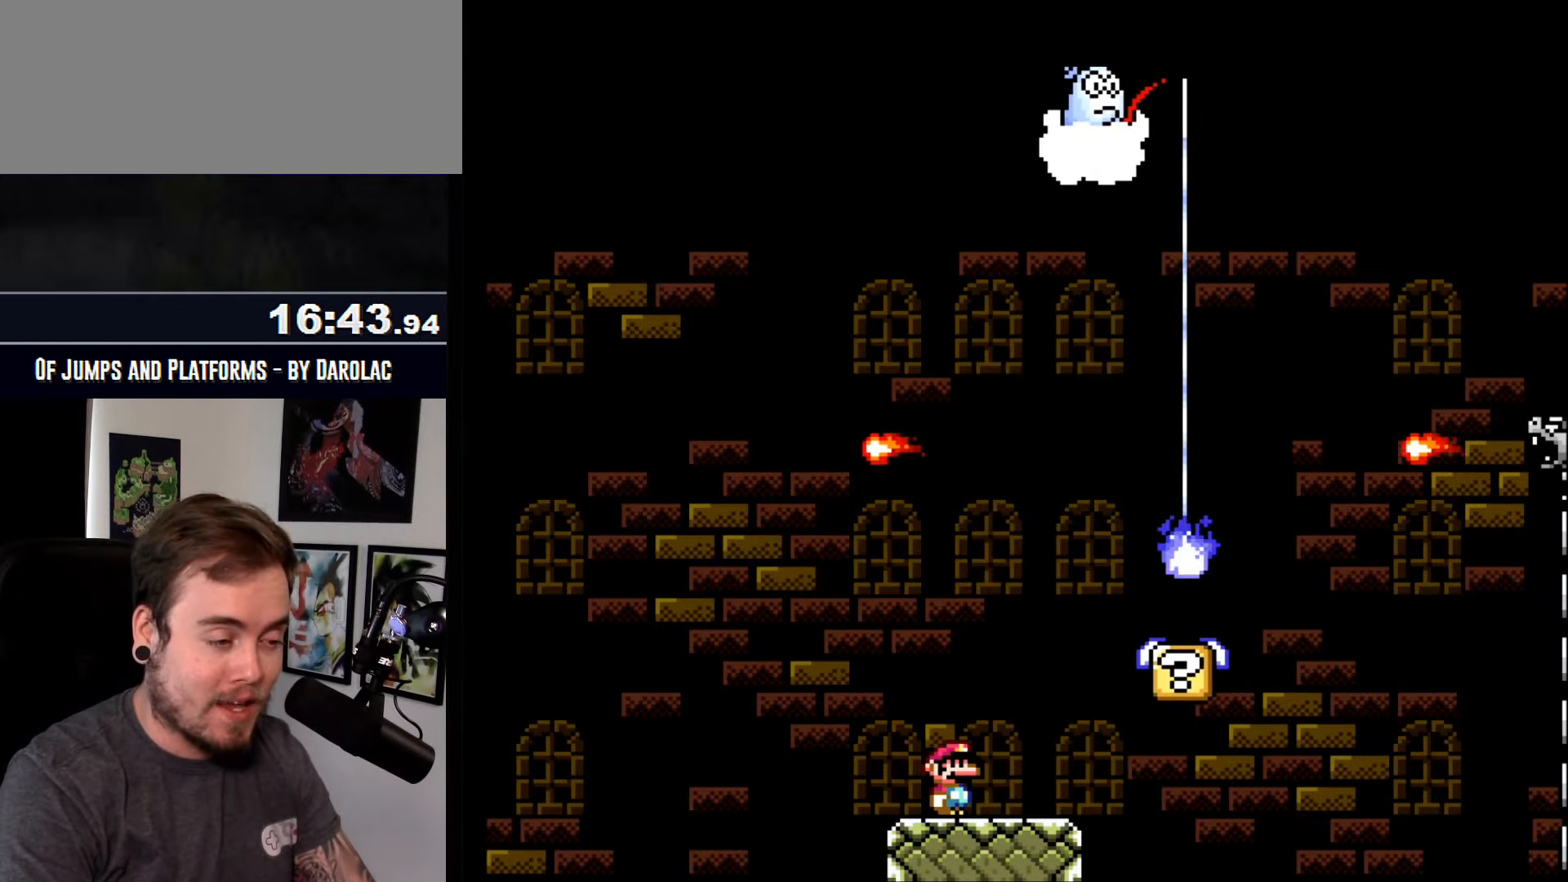
{"buttons": ["CROSS", "R1"], "events": [[500, "R1", "down"]]}
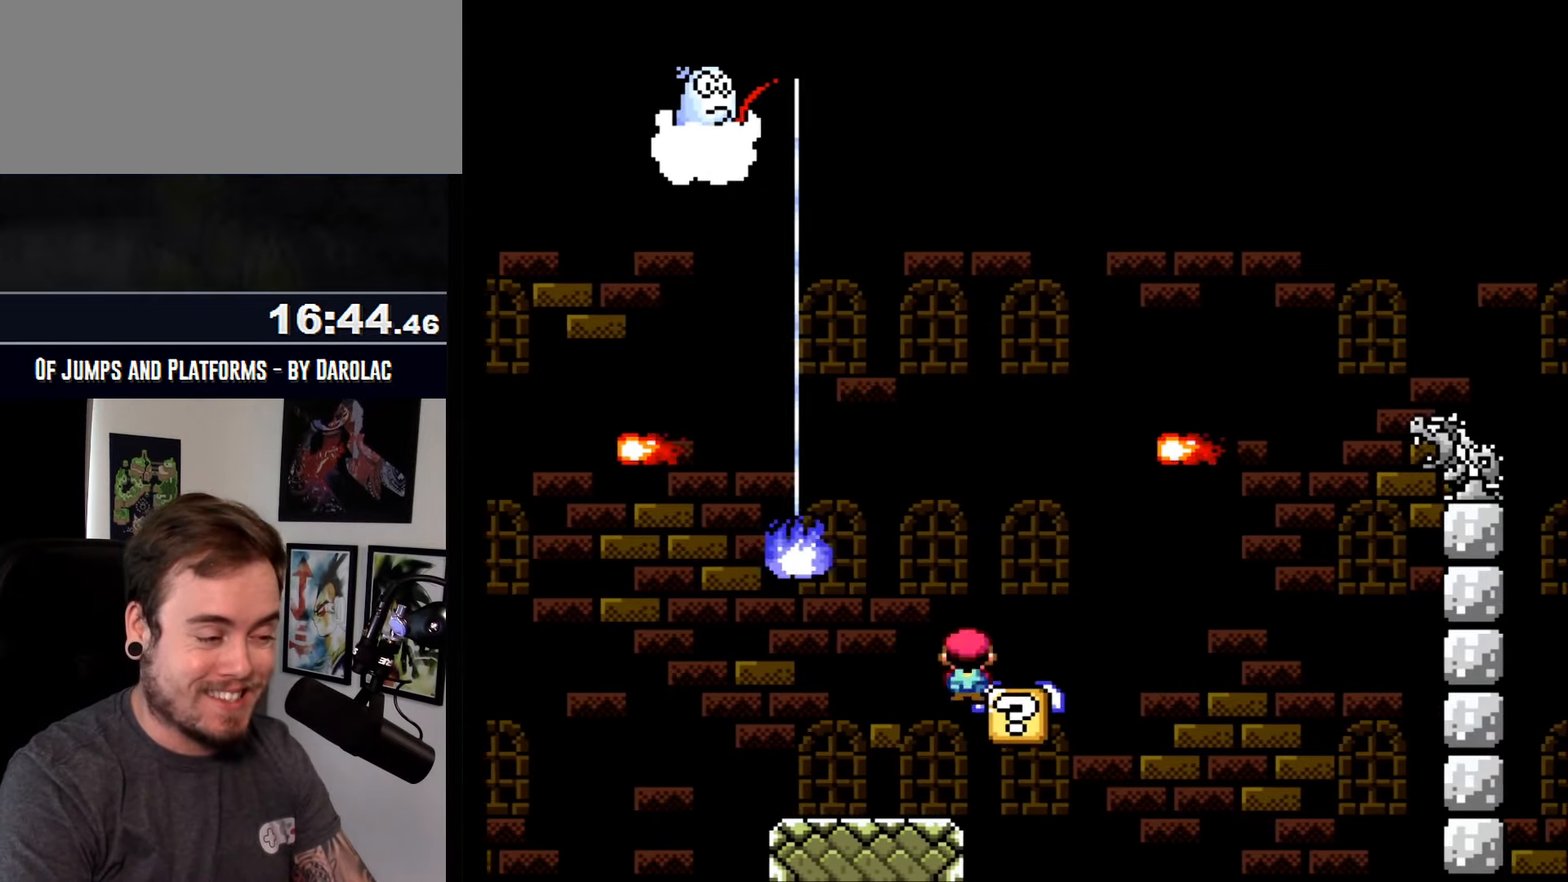
{"buttons": ["CROSS"], "events": [[100, "R1", "up"], [150, "R1", "down"], [467, "R1", "up"]]}
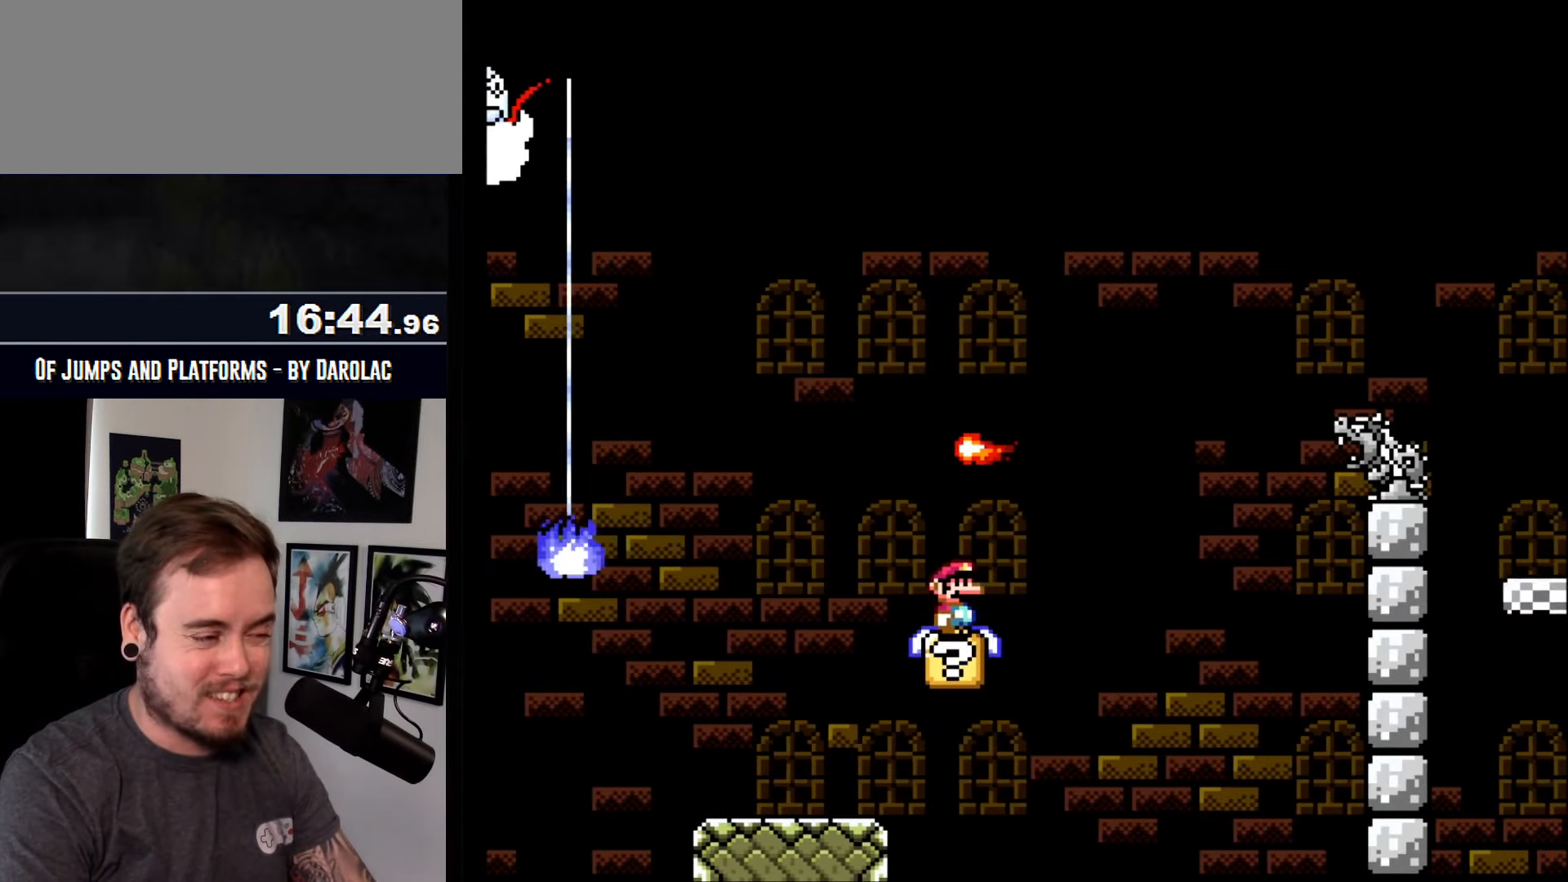
{"buttons": ["CROSS", "R1"], "events": [[467, "R1", "down"]]}
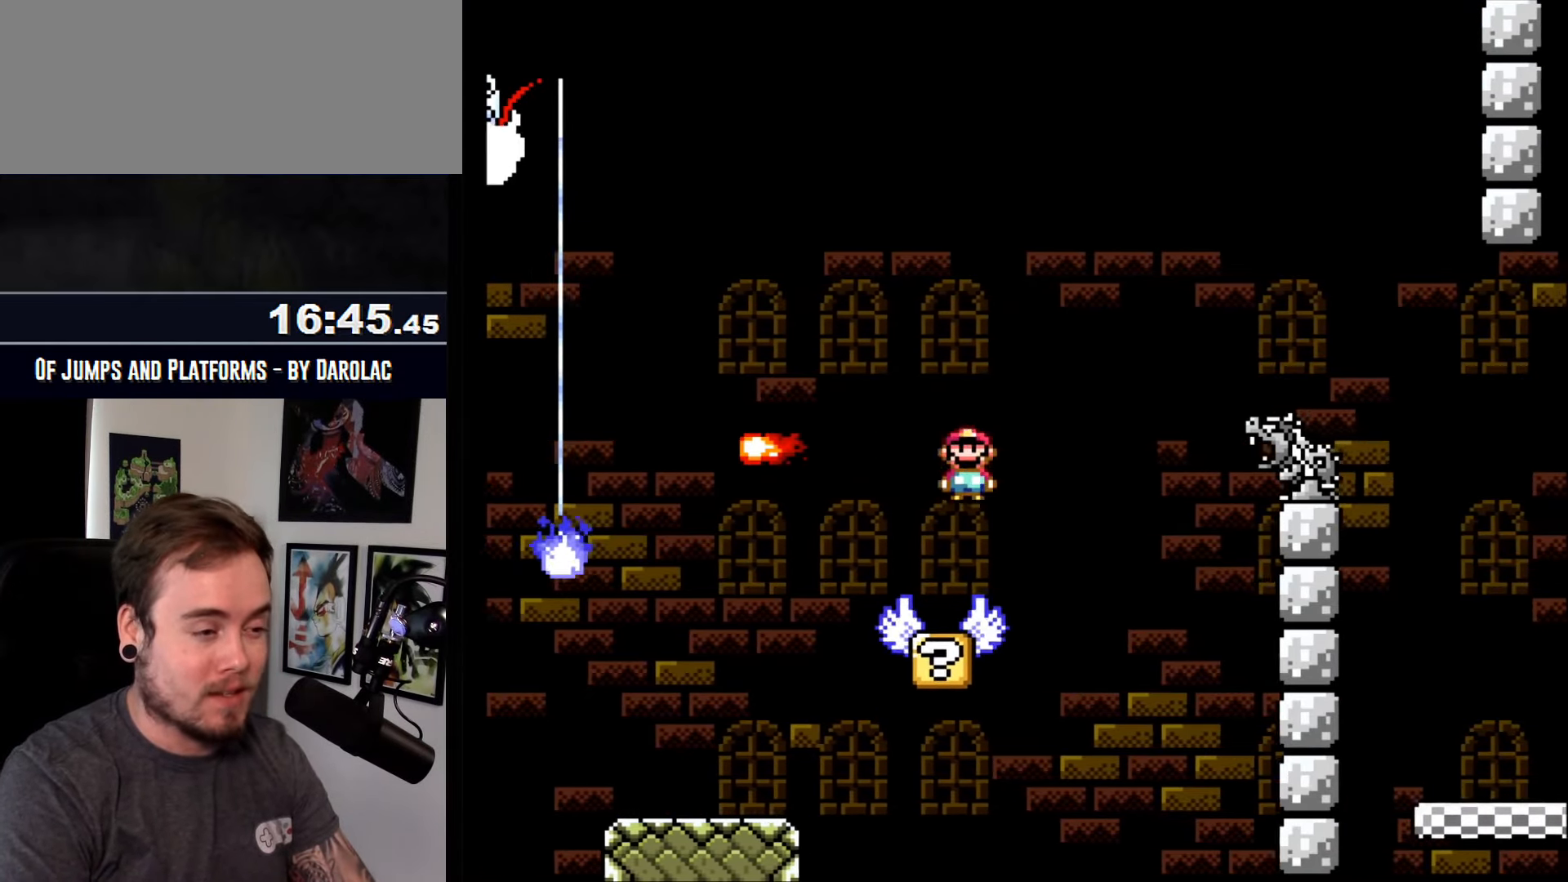
{"buttons": ["CROSS", "R1"], "events": []}
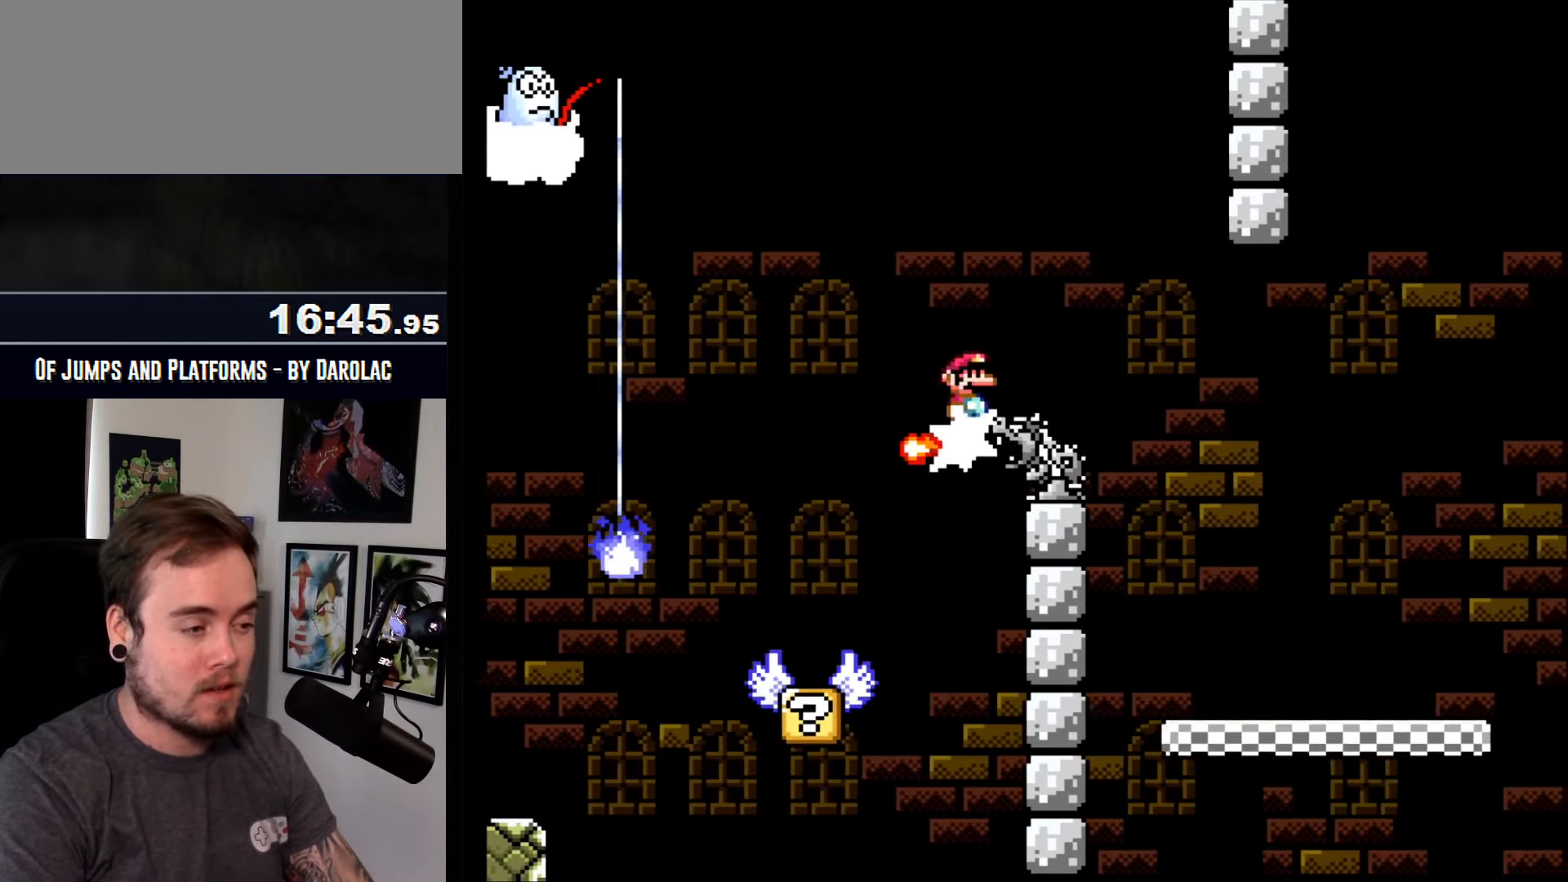
{"buttons": ["CROSS"], "events": [[367, "R1", "up"]]}
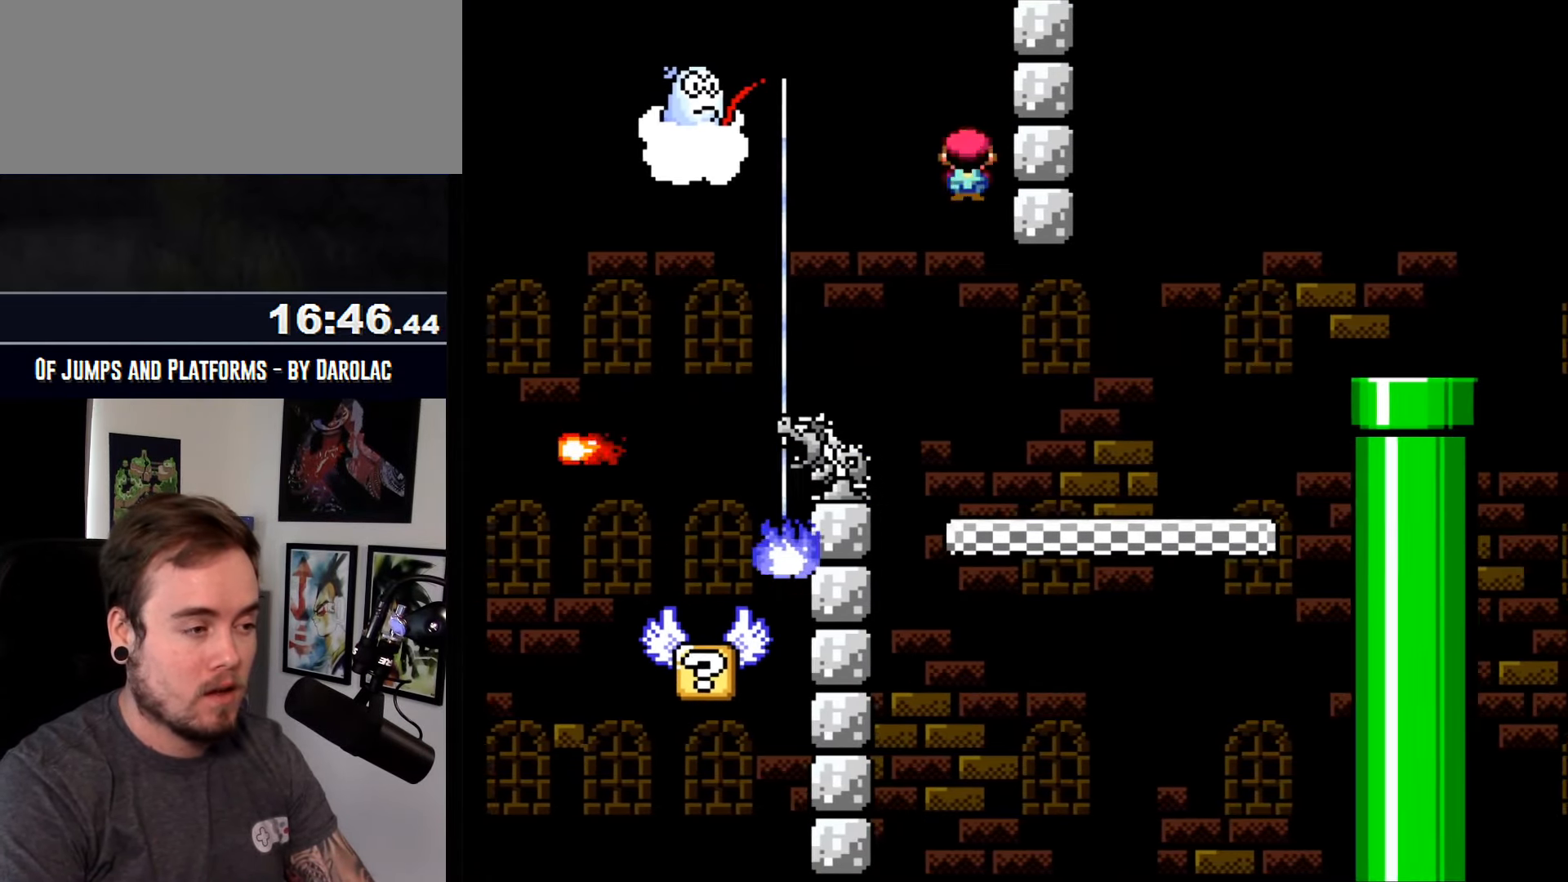
{"buttons": ["CROSS", "R1"], "events": [[500, "R1", "down"]]}
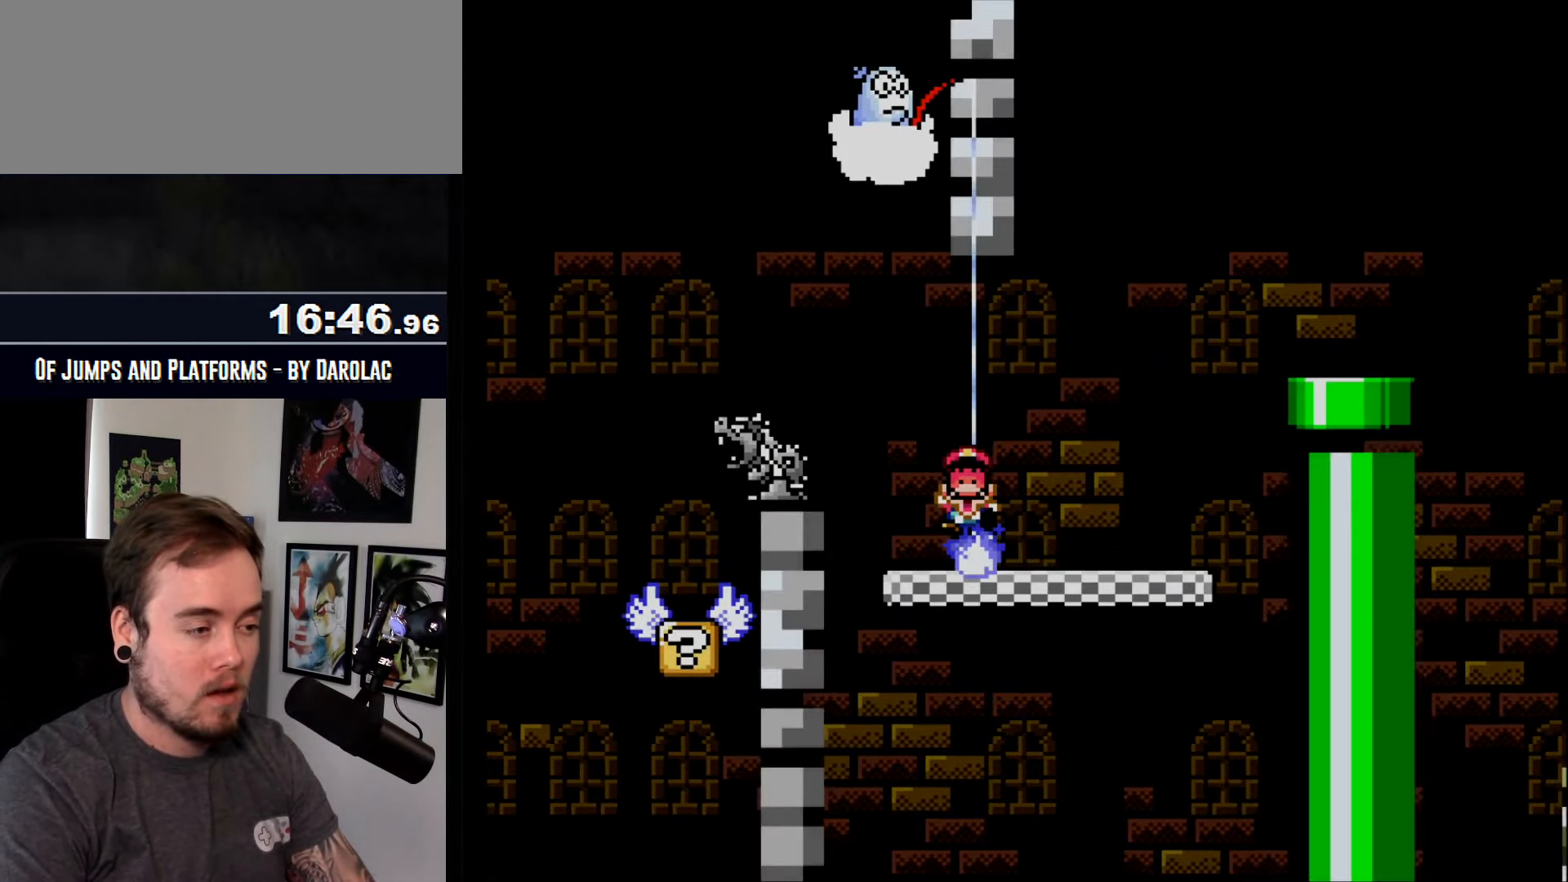
{"buttons": ["CROSS", "R1"], "events": []}
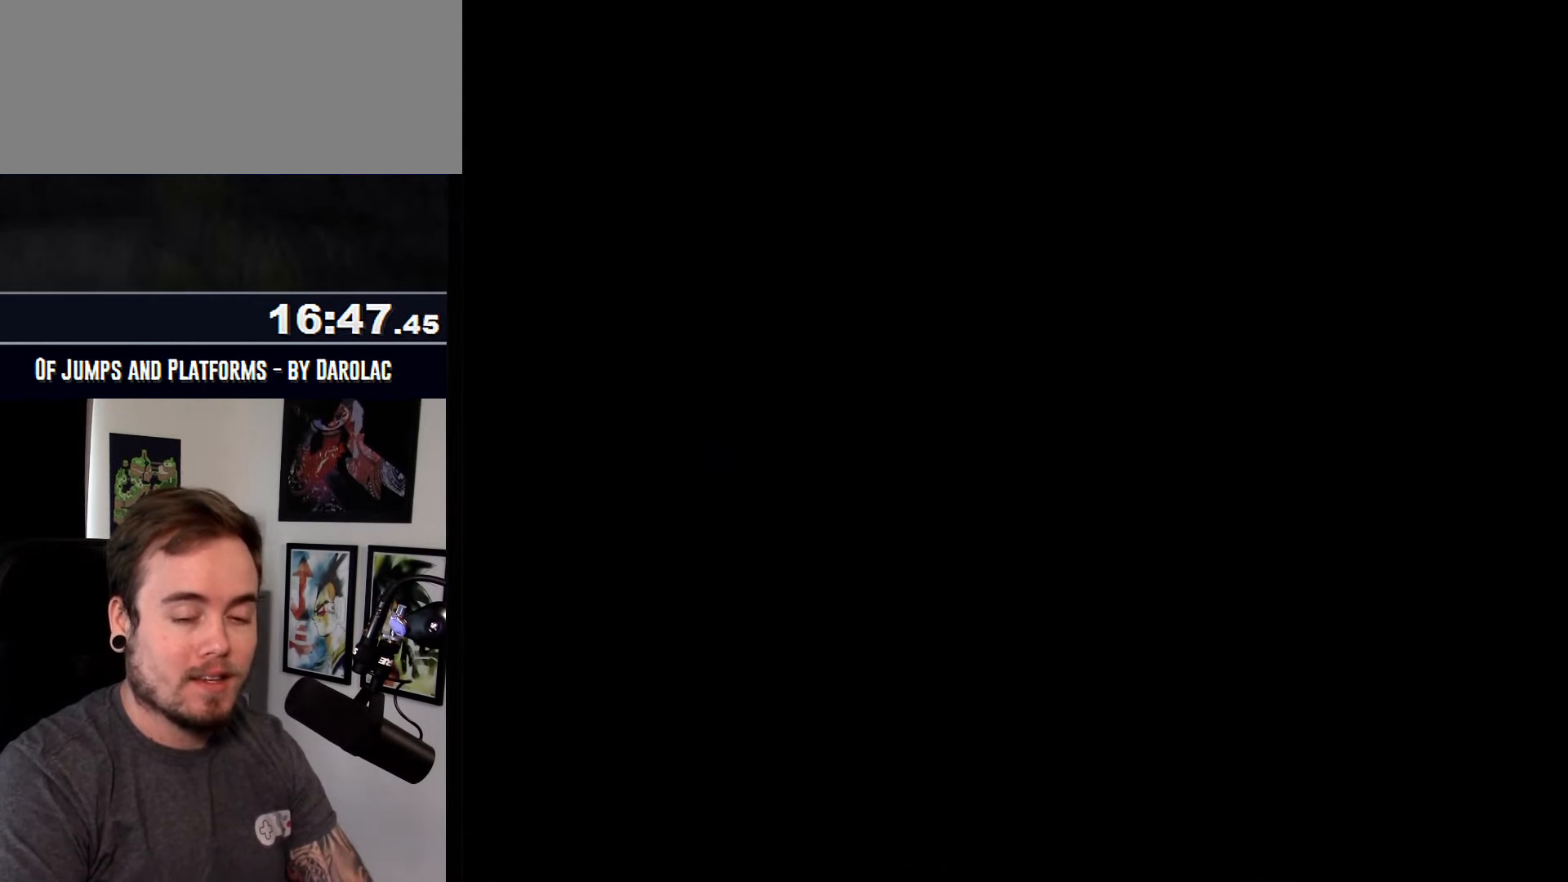
{"buttons": ["CROSS", "R1"], "events": []}
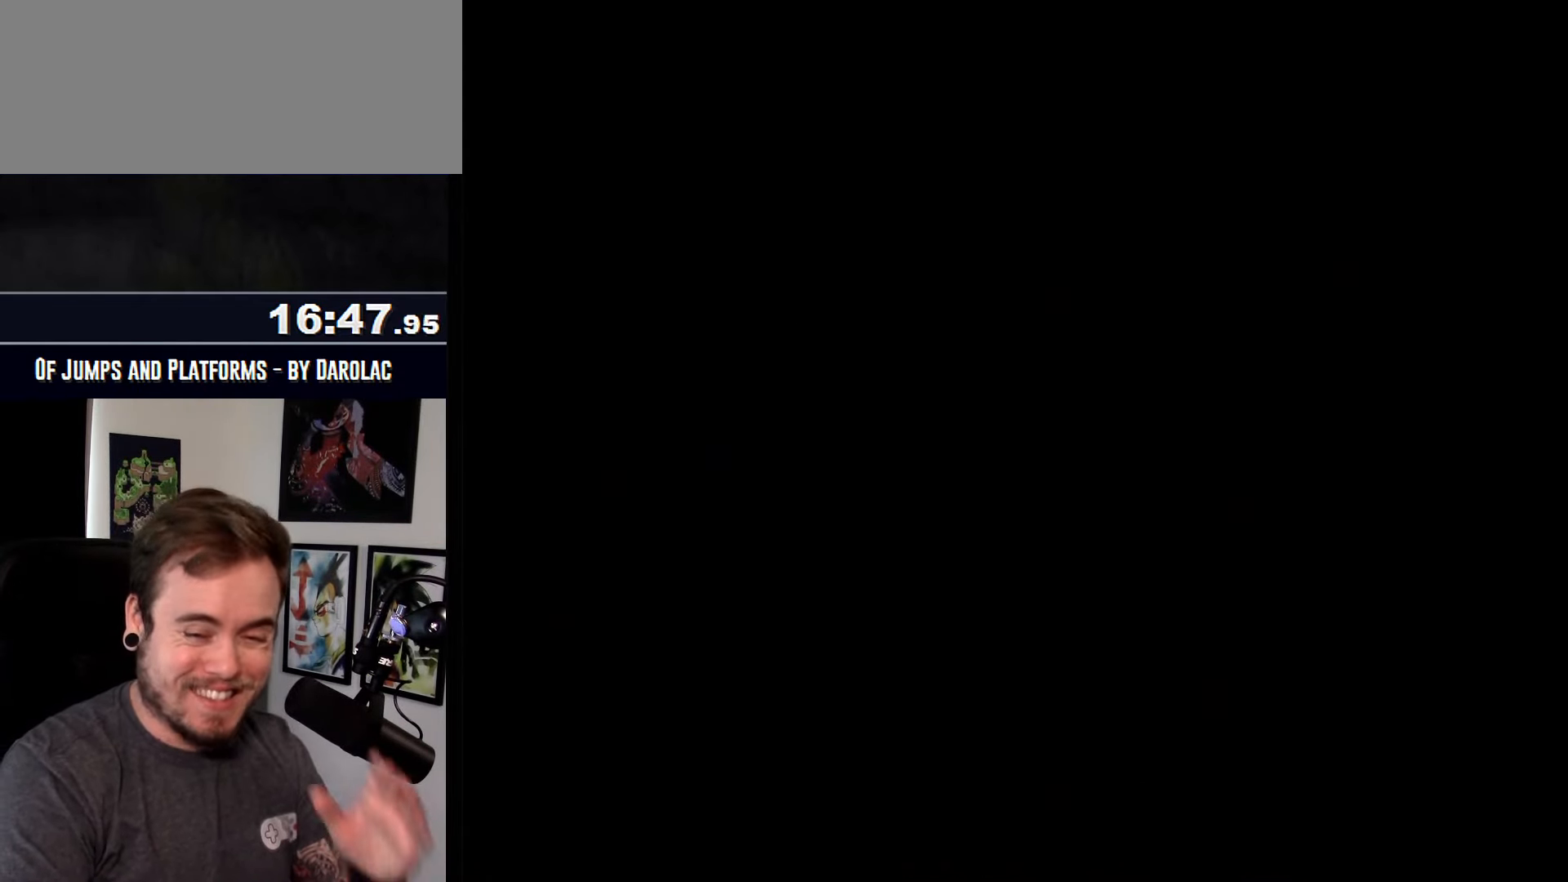
{"buttons": ["CROSS", "TRIANGLE"], "events": [[34, "TRIANGLE", "down"], [284, "R1", "up"]]}
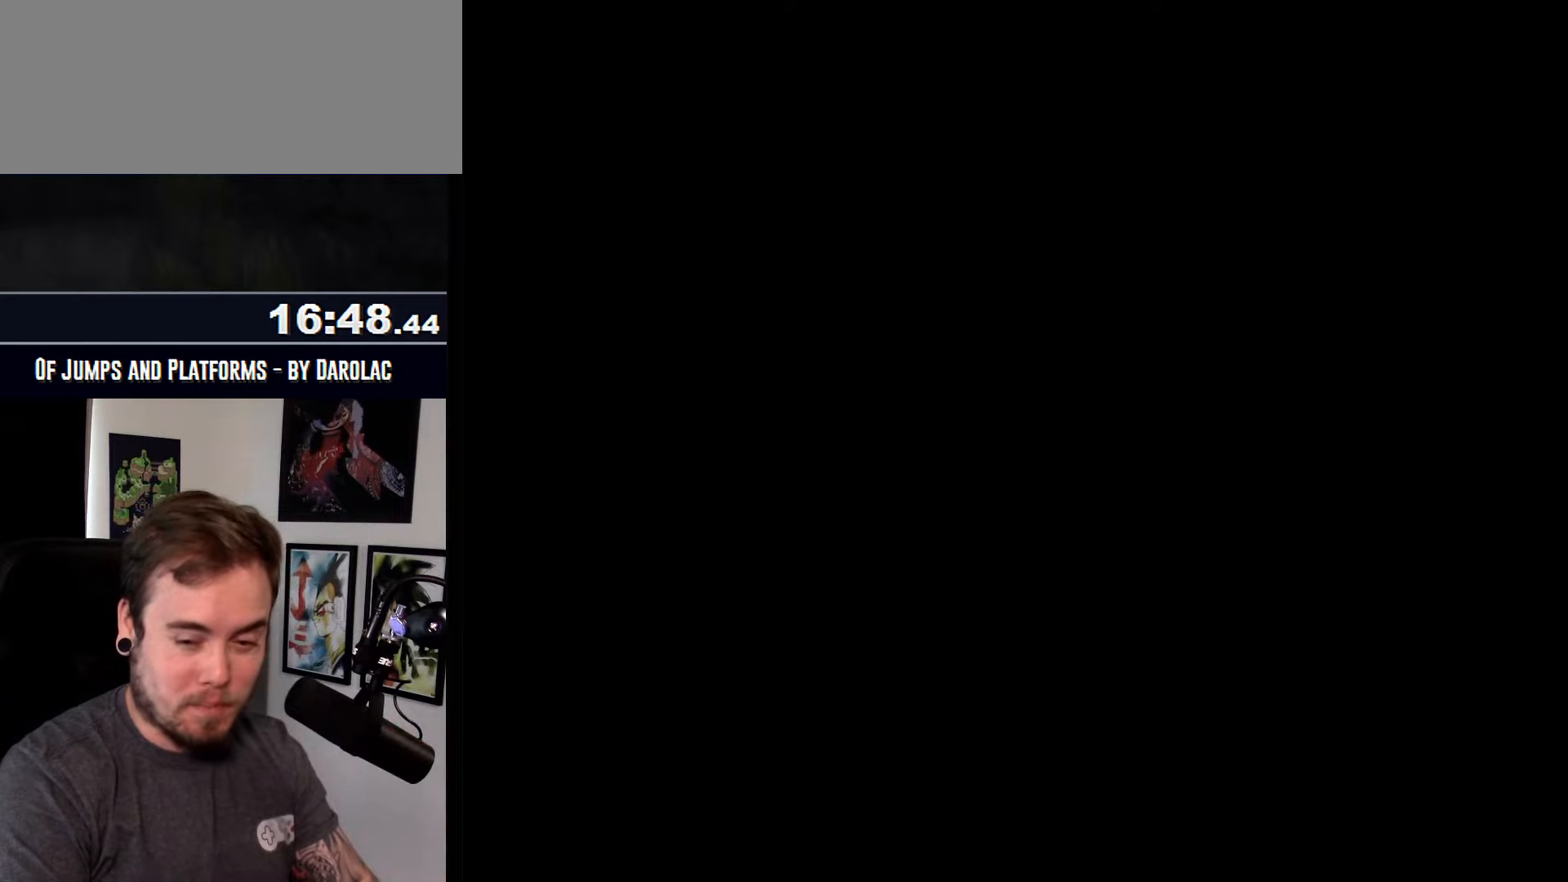
{"buttons": ["CROSS", "TRIANGLE"], "events": []}
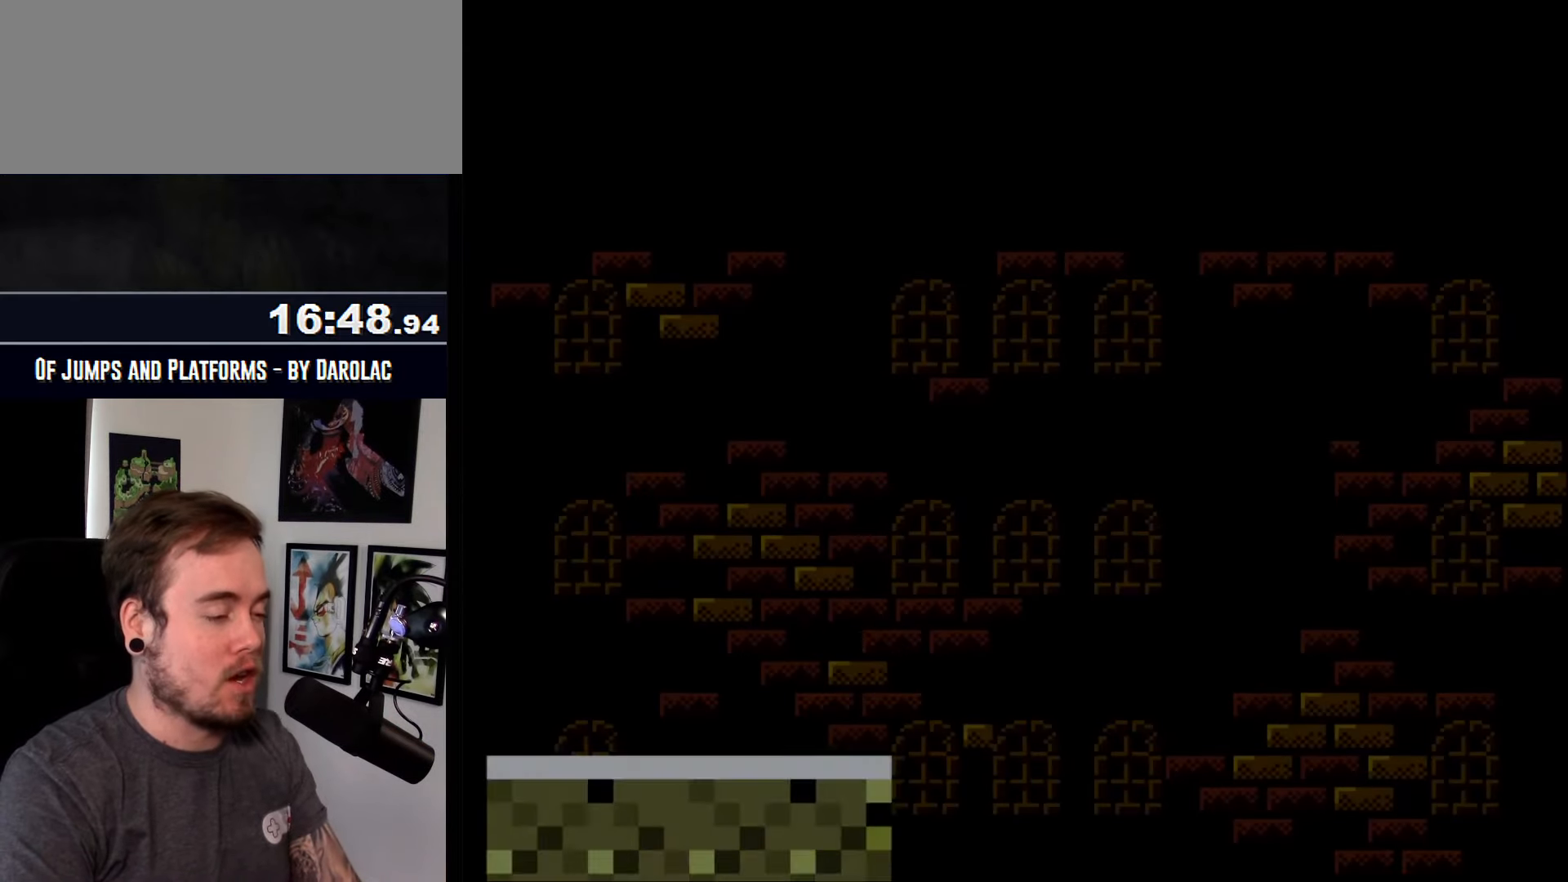
{"buttons": ["CROSS"], "events": [[333, "TRIANGLE", "up"]]}
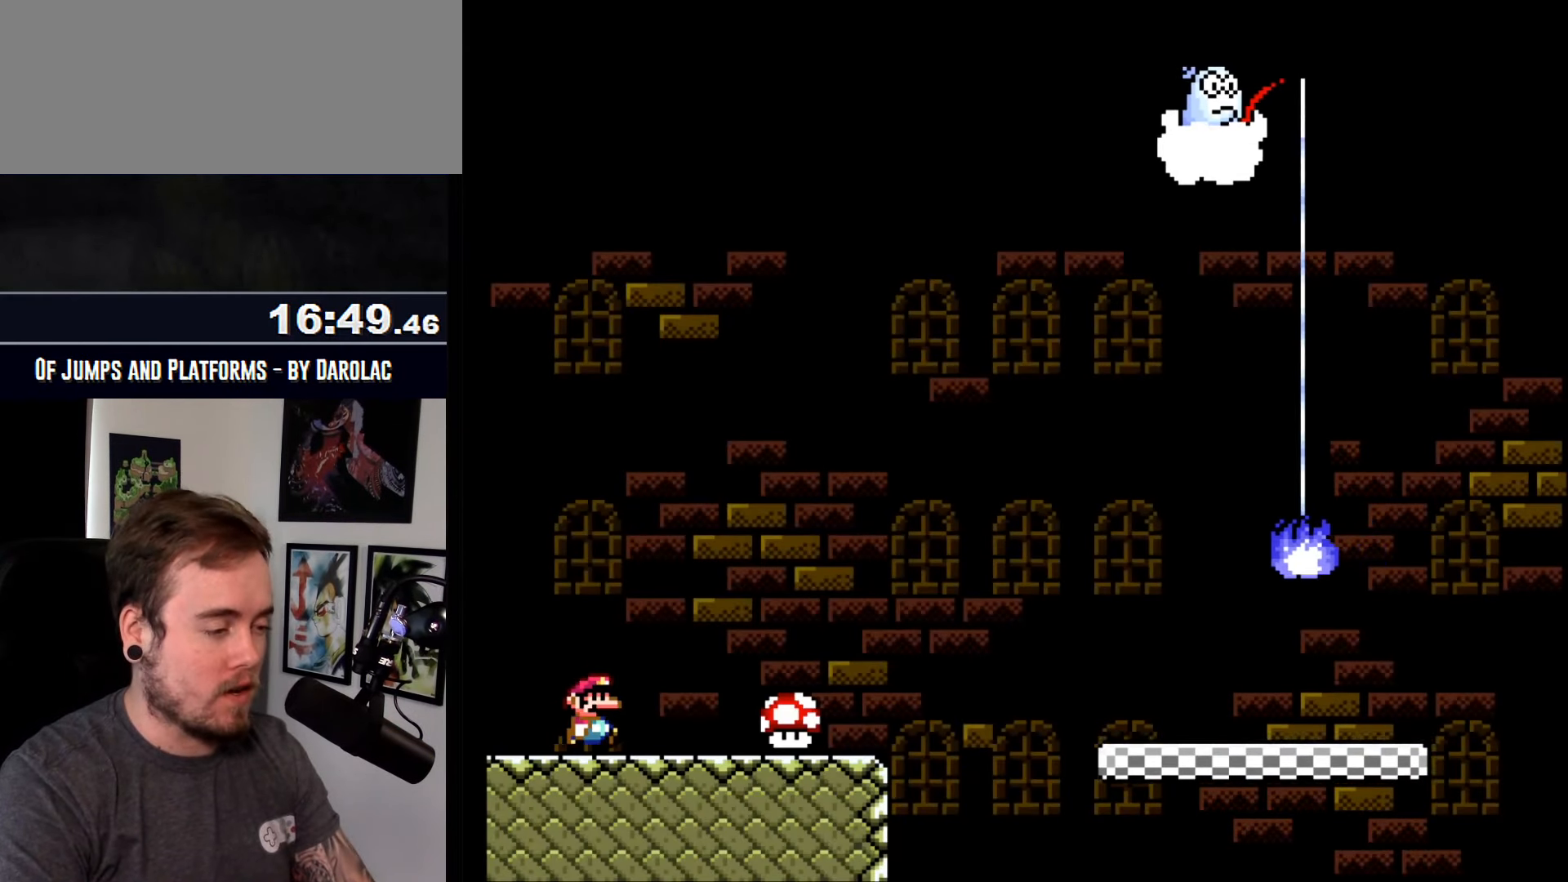
{"buttons": ["CROSS"], "events": []}
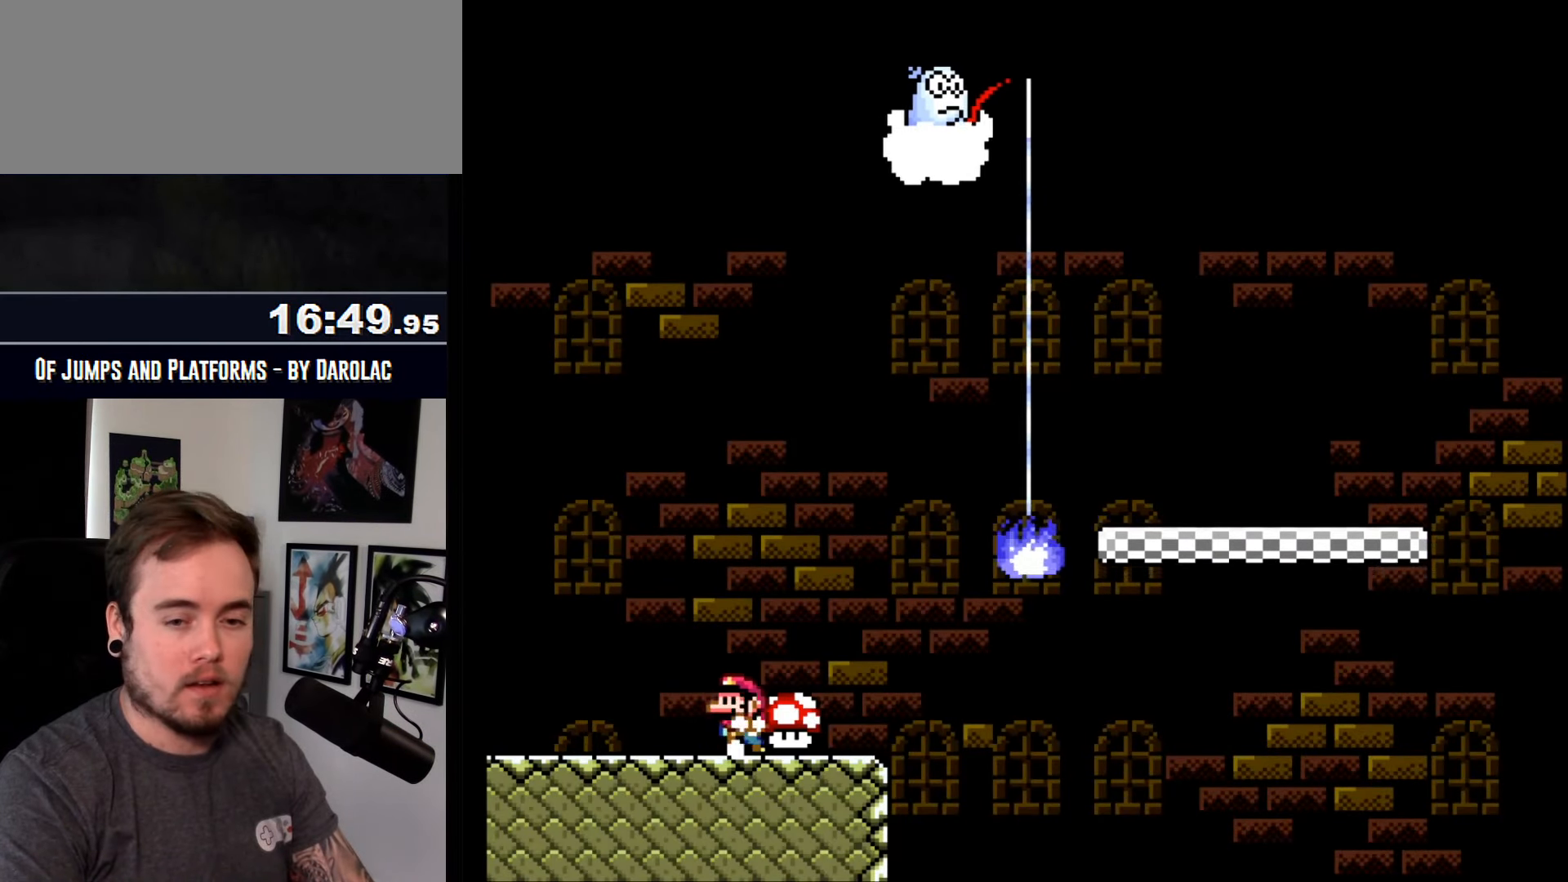
{"buttons": ["CROSS"], "events": []}
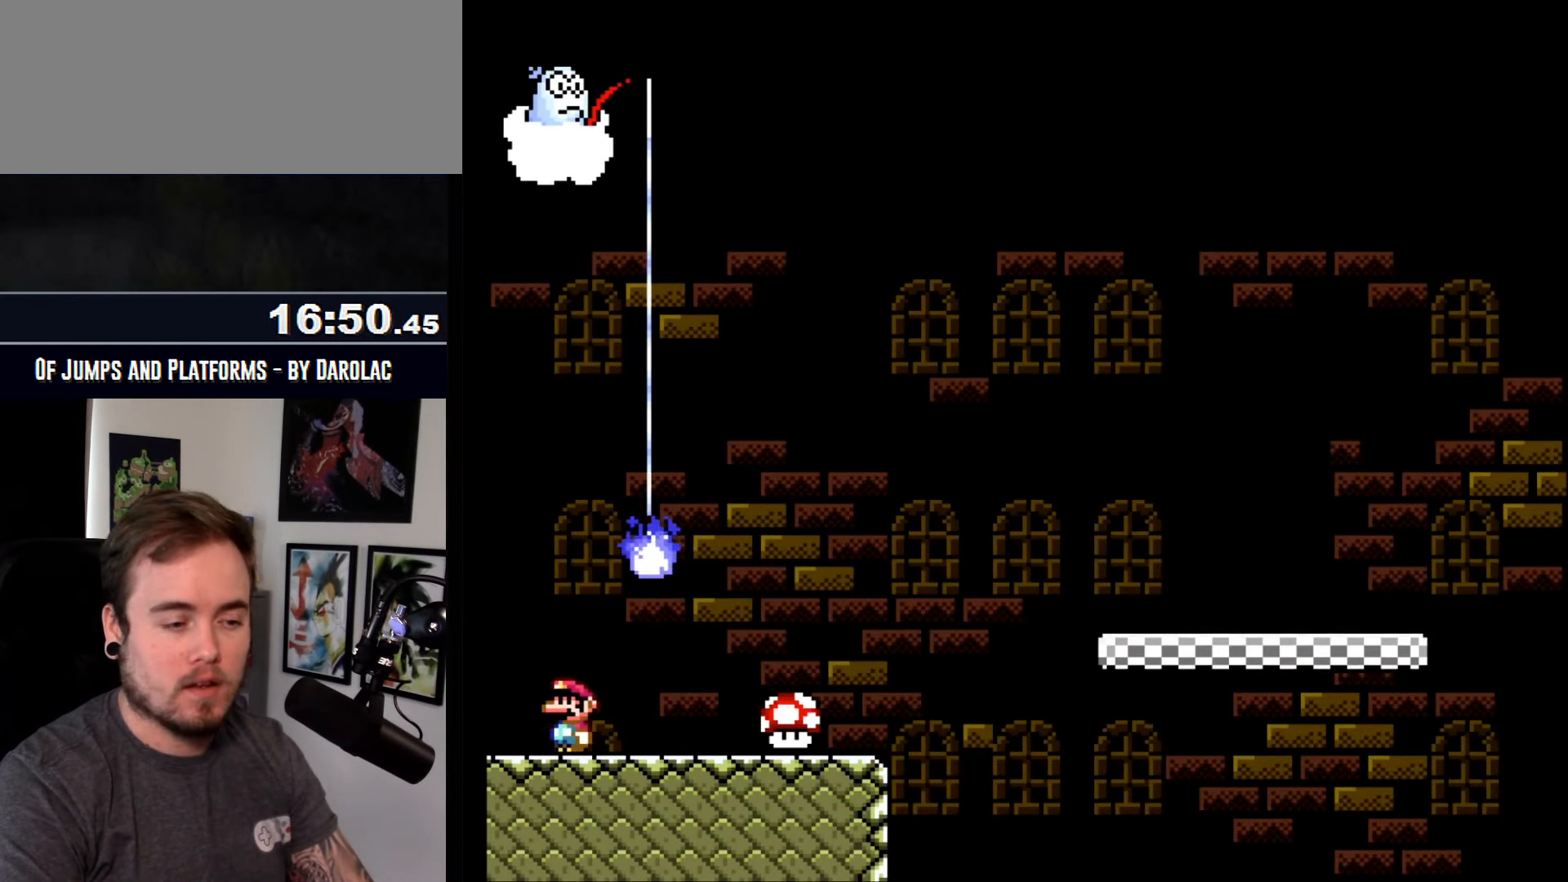
{"buttons": ["CROSS"], "events": []}
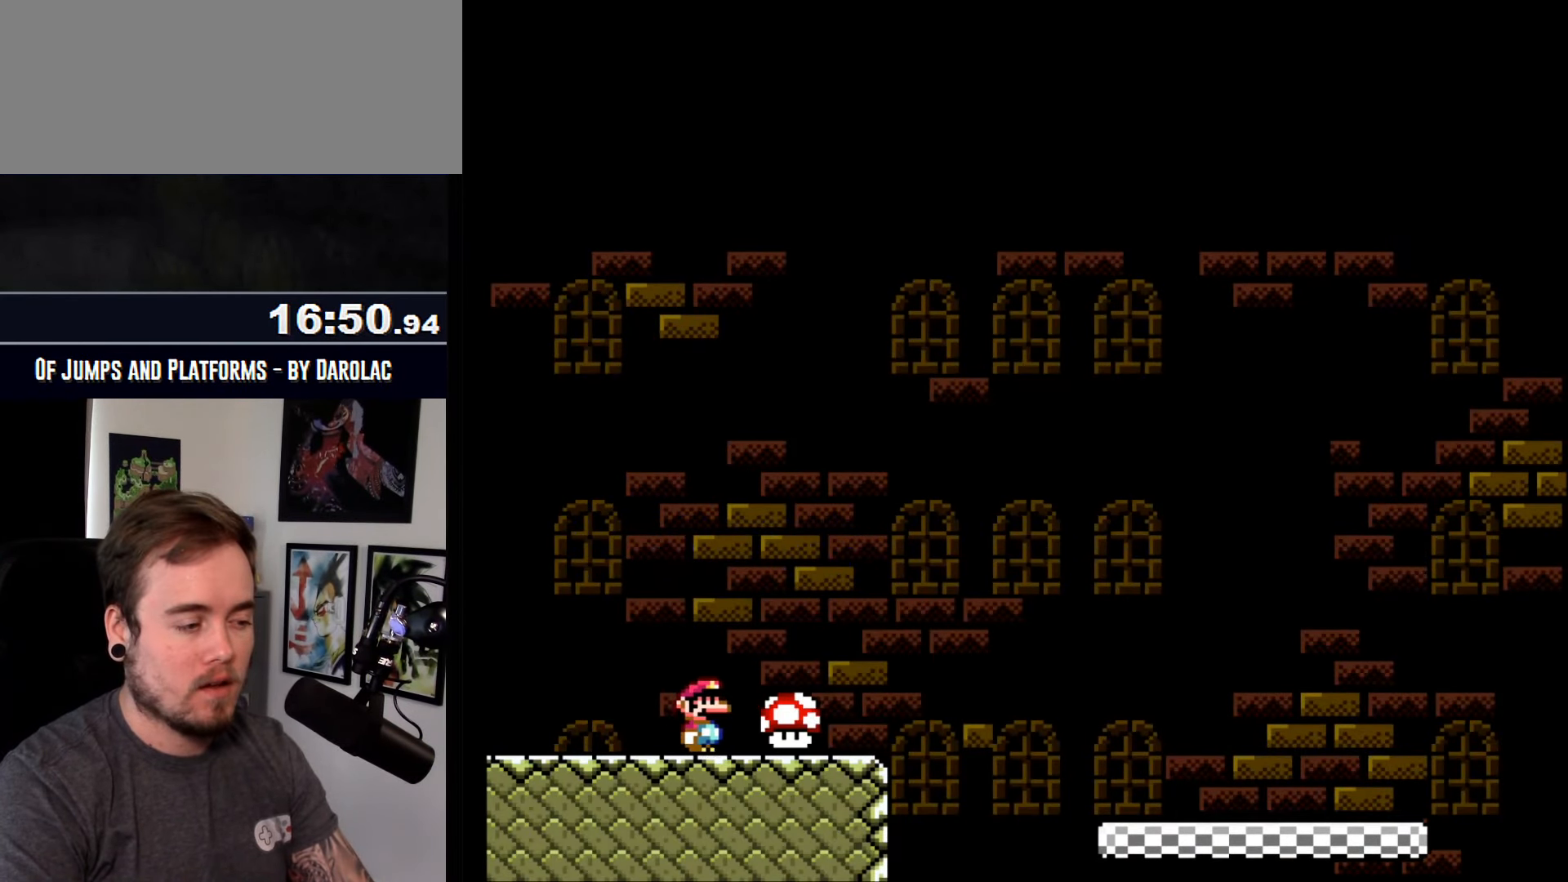
{"buttons": ["CROSS"], "events": []}
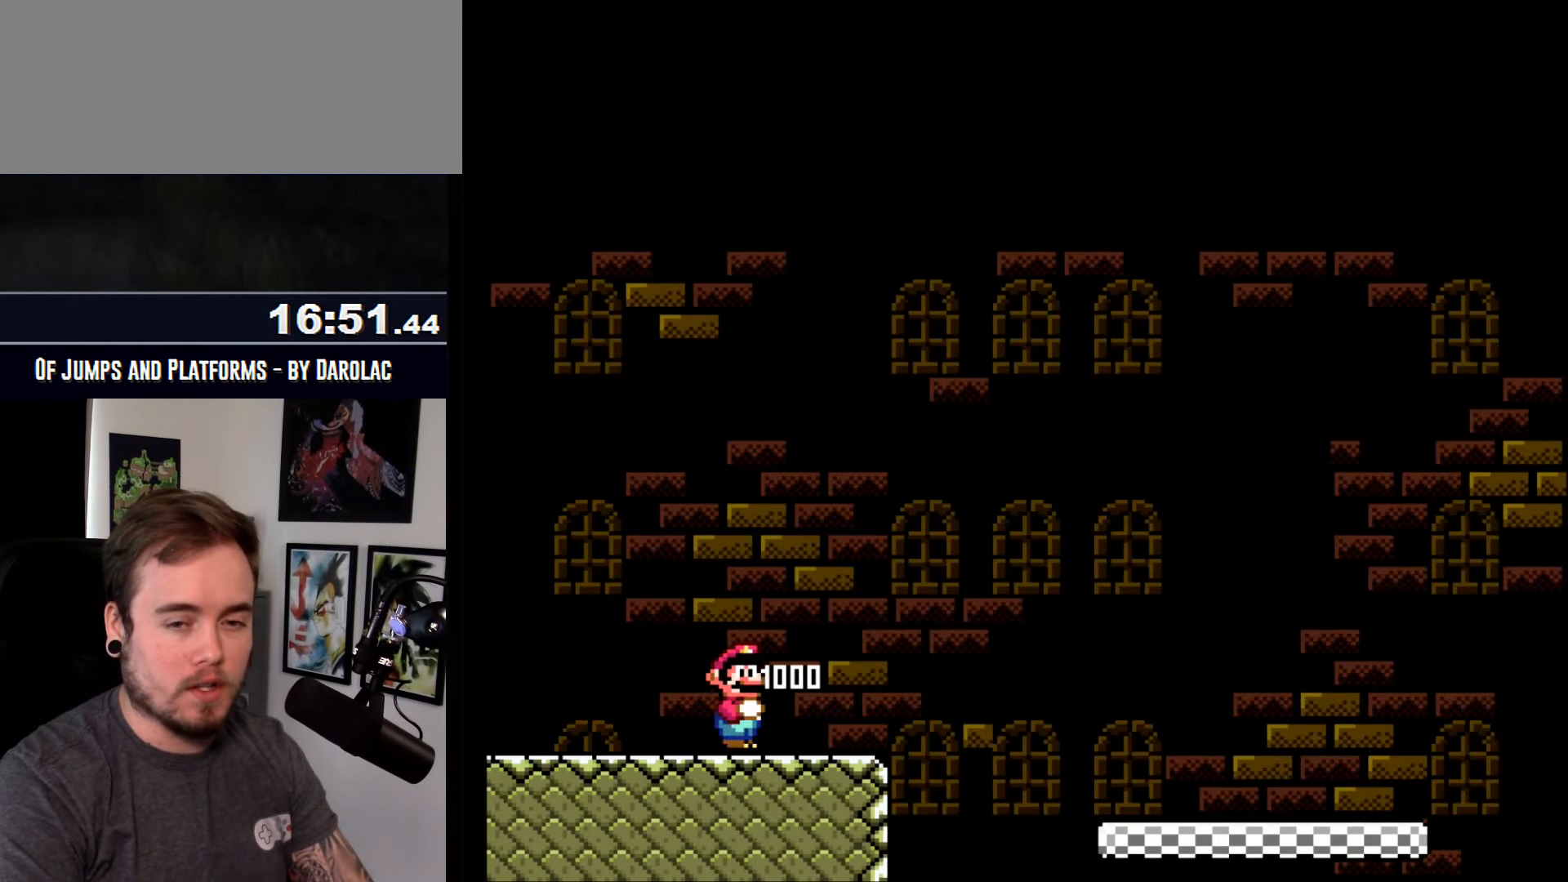
{"buttons": ["CROSS"], "events": []}
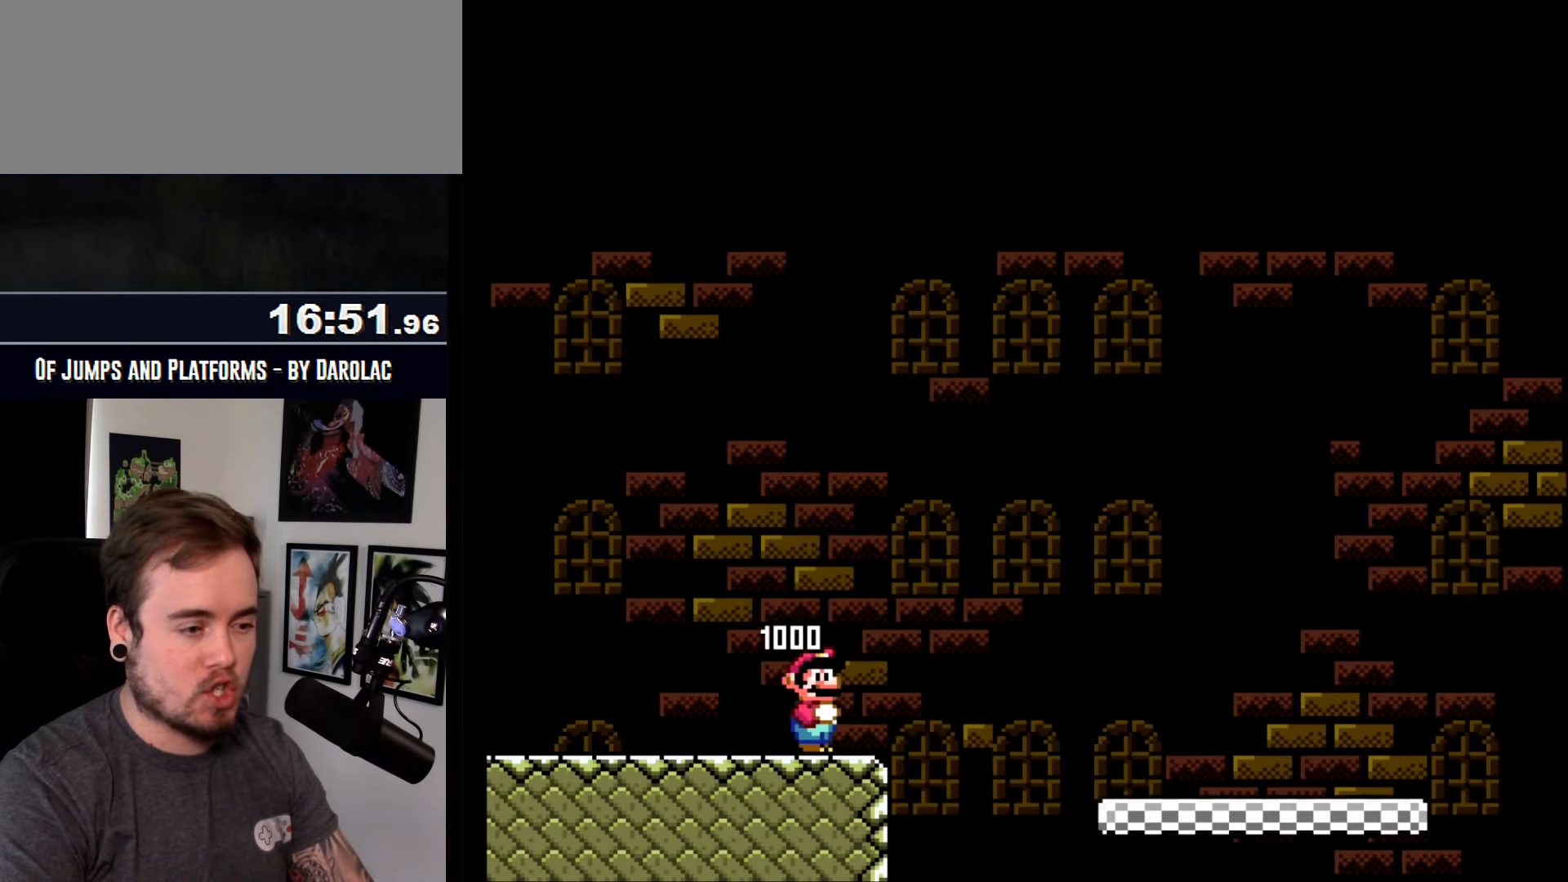
{"buttons": ["CROSS"], "events": [[166, "TRIANGLE", "down"], [400, "TRIANGLE", "up"]]}
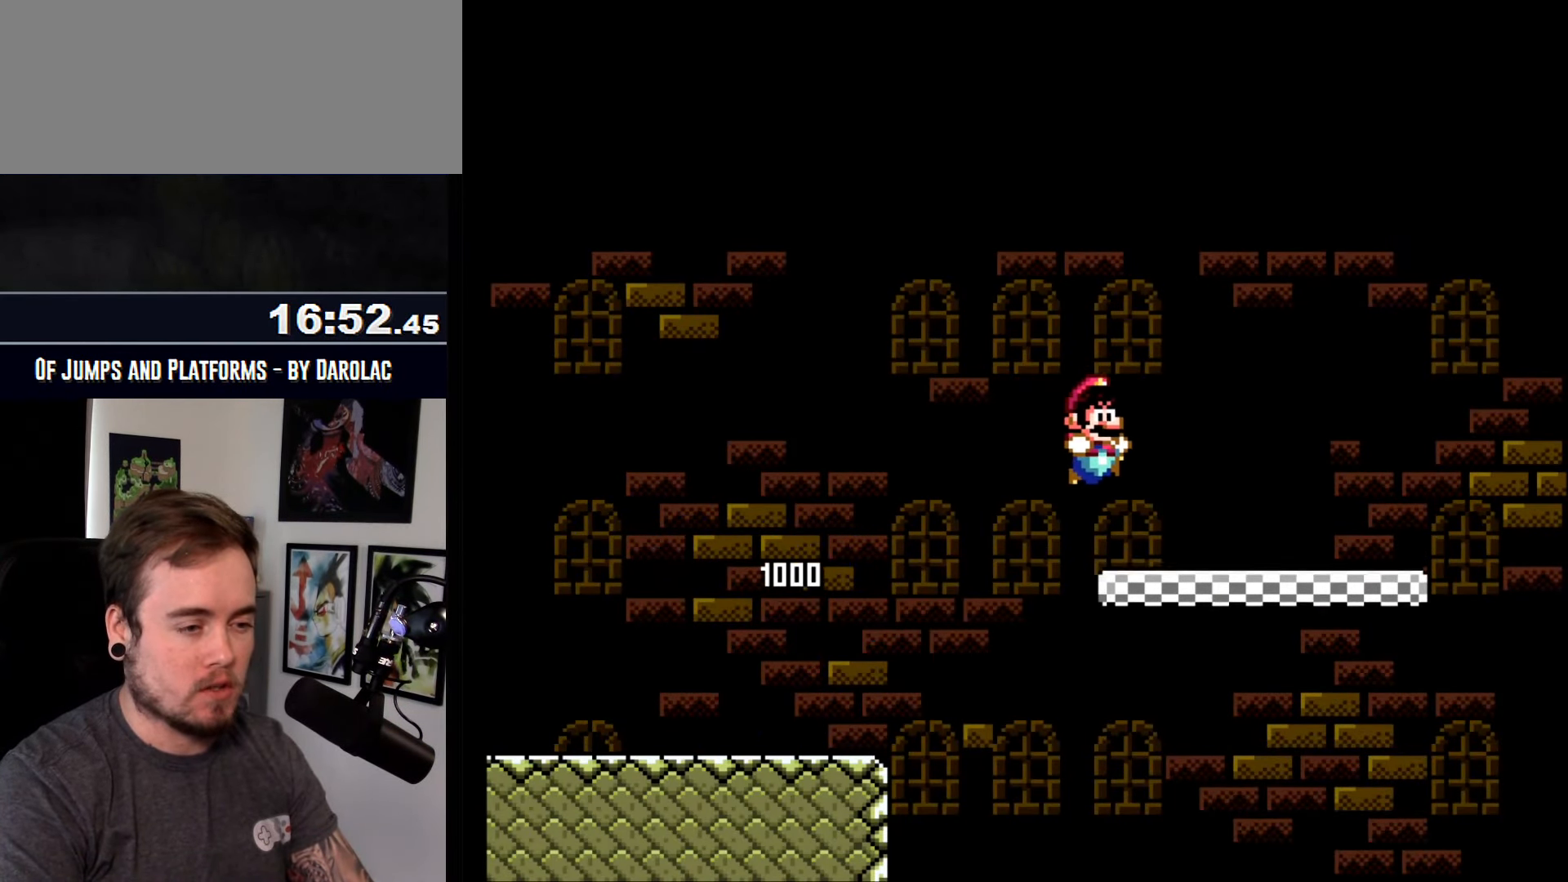
{"buttons": ["CROSS", "R1"], "events": [[466, "R1", "down"]]}
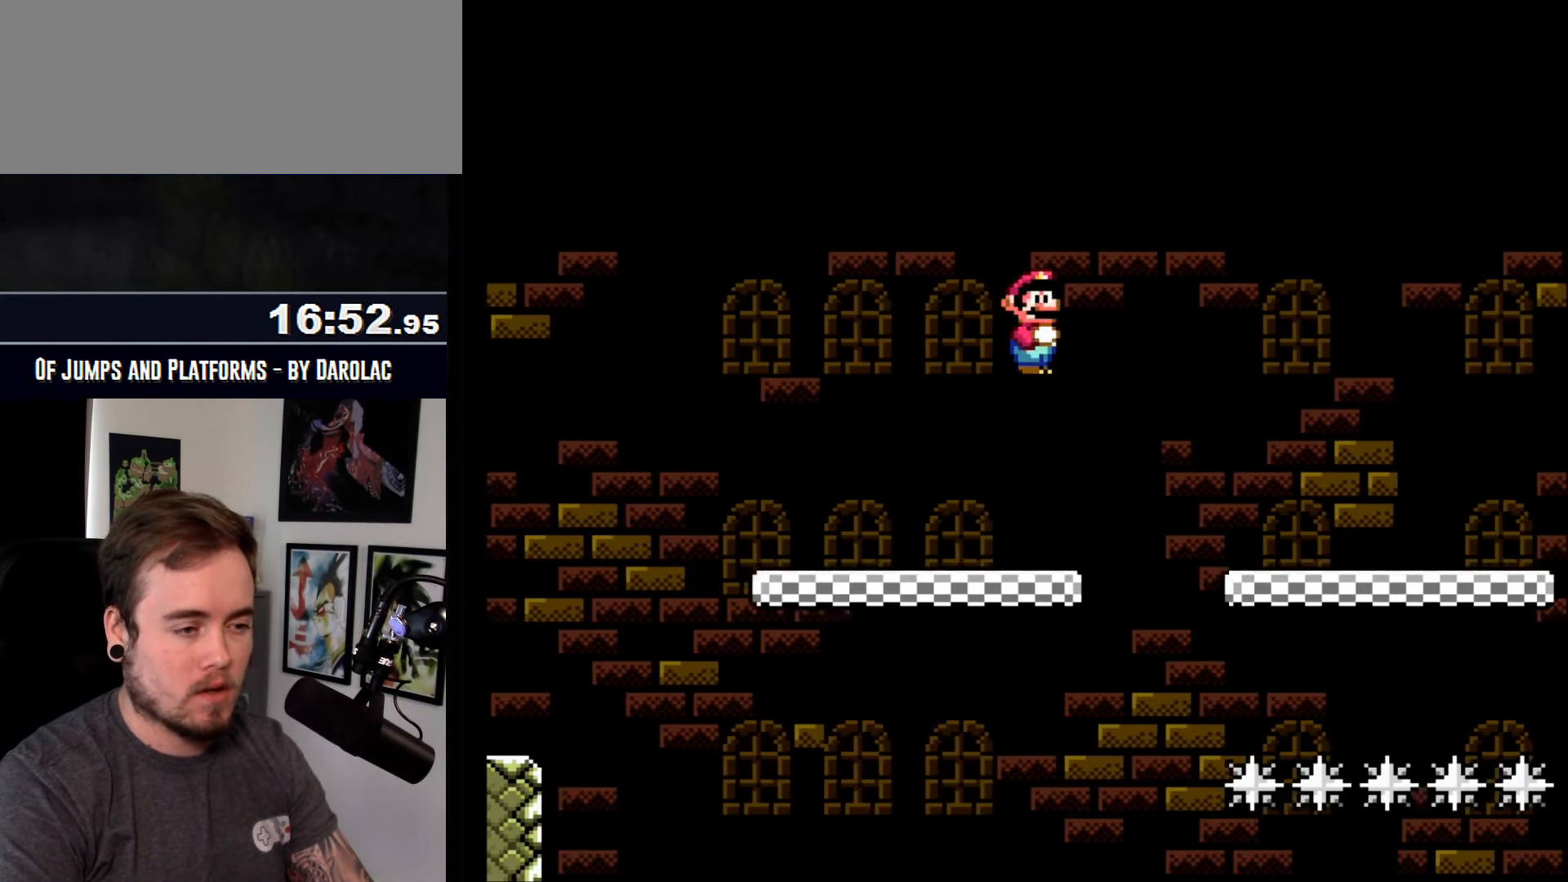
{"buttons": ["CROSS", "R1"], "events": [[83, "R1", "up"], [366, "R1", "down"]]}
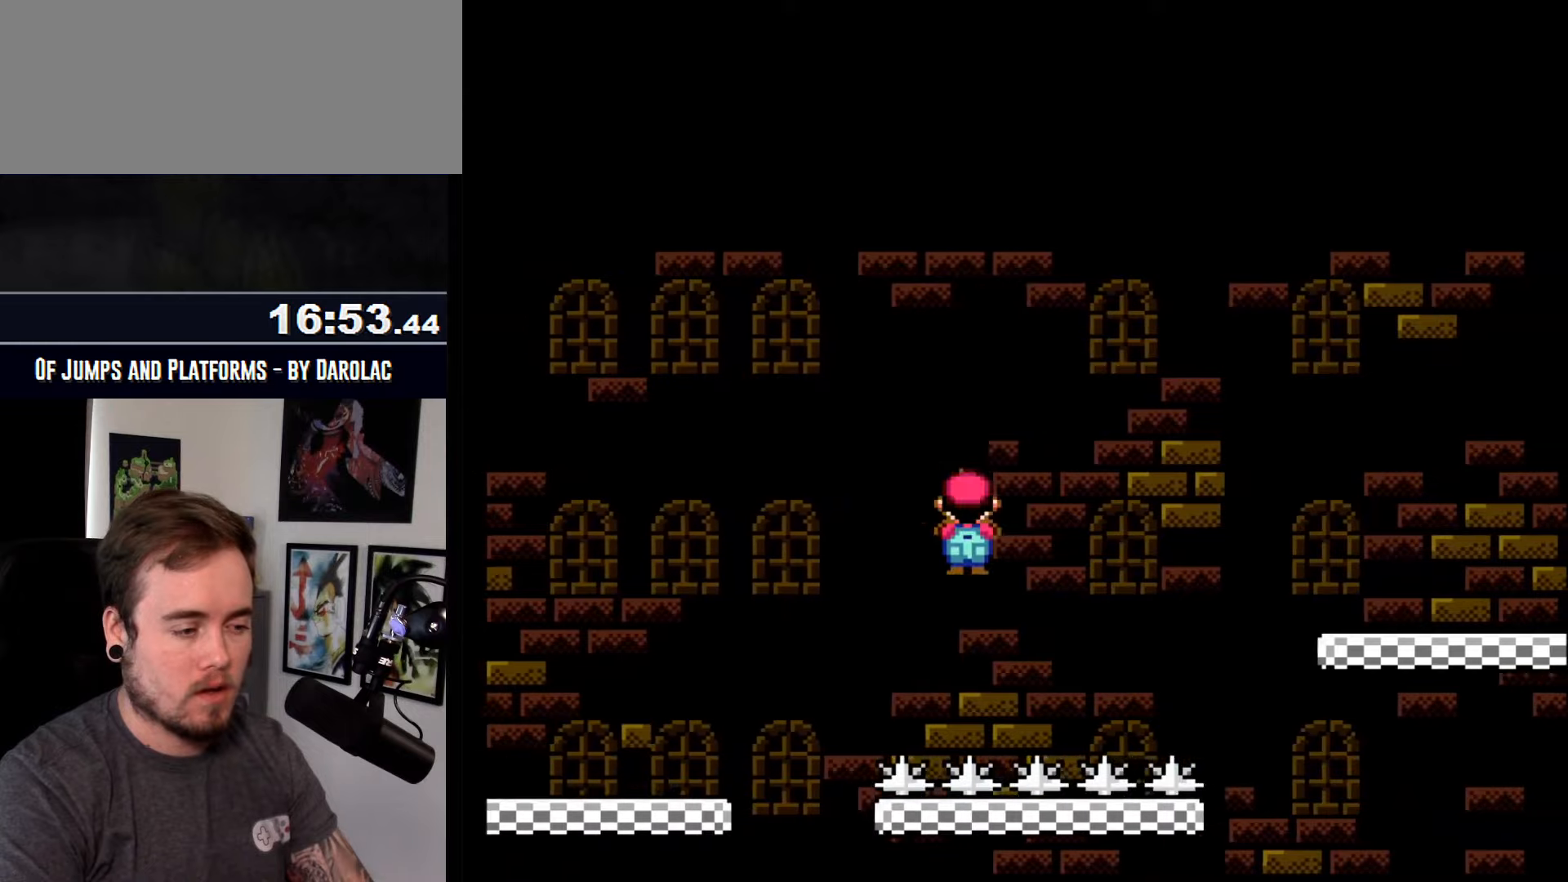
{"buttons": ["CROSS"], "events": [[500, "R1", "up"]]}
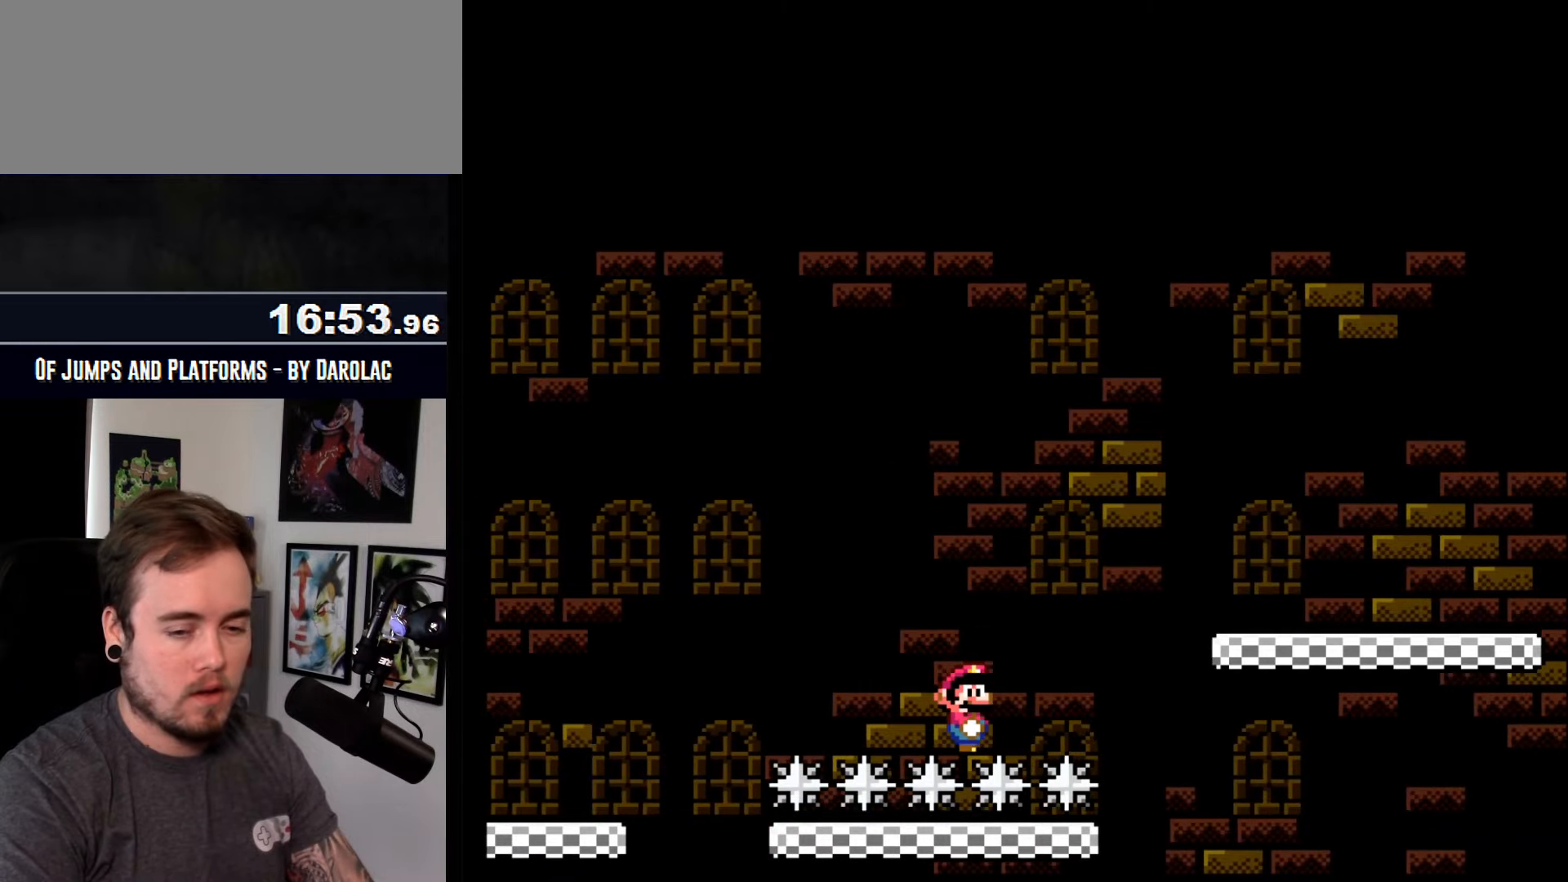
{"buttons": ["CROSS"], "events": []}
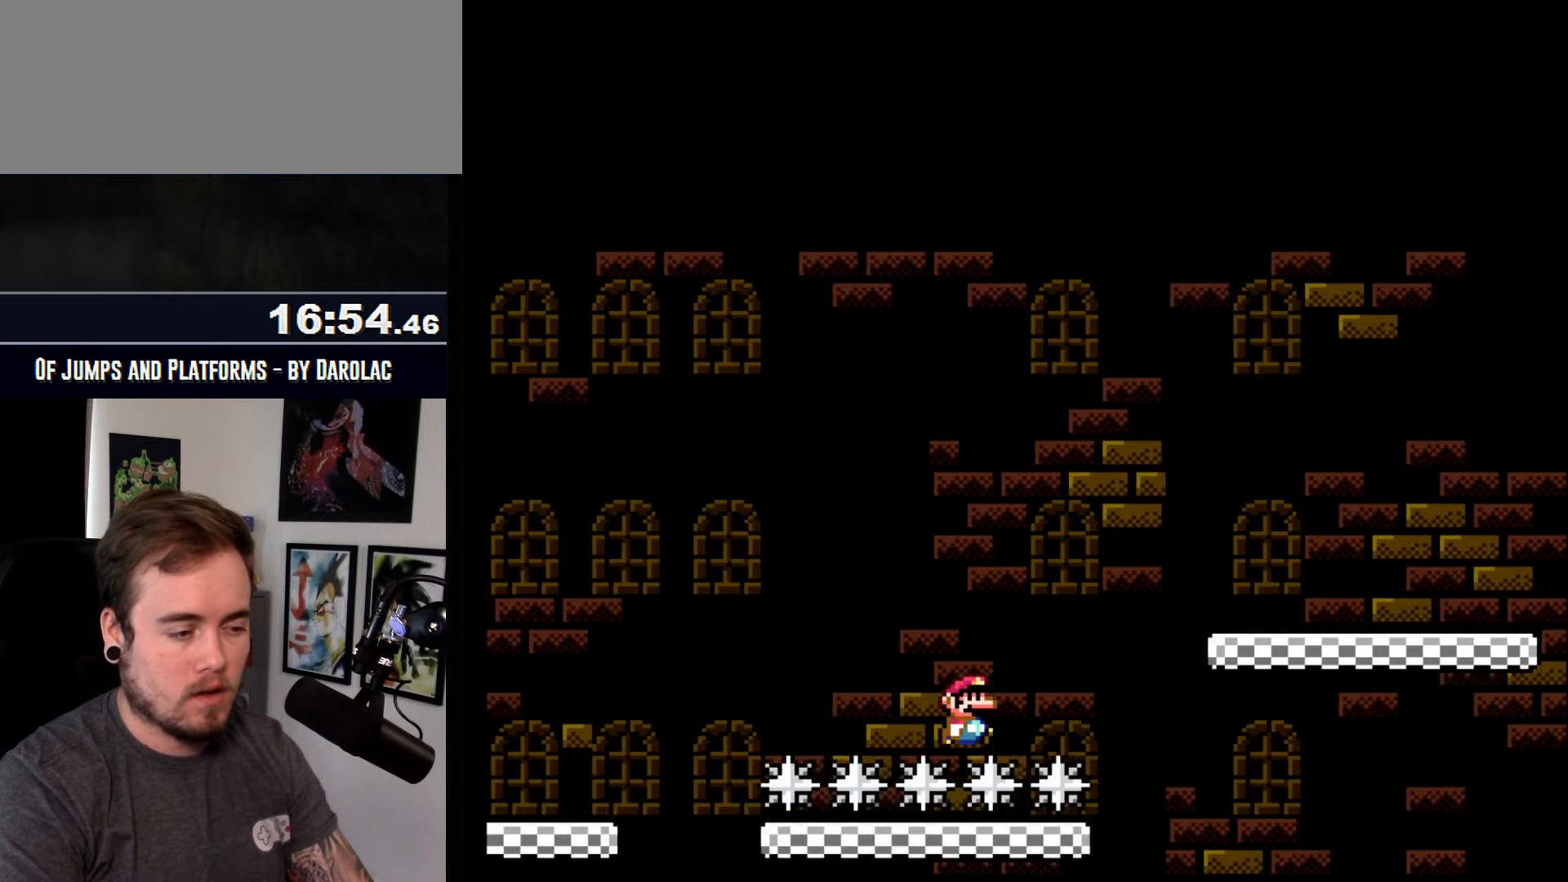
{"buttons": ["CROSS"], "events": [[200, "TRIANGLE", "down"], [467, "TRIANGLE", "up"]]}